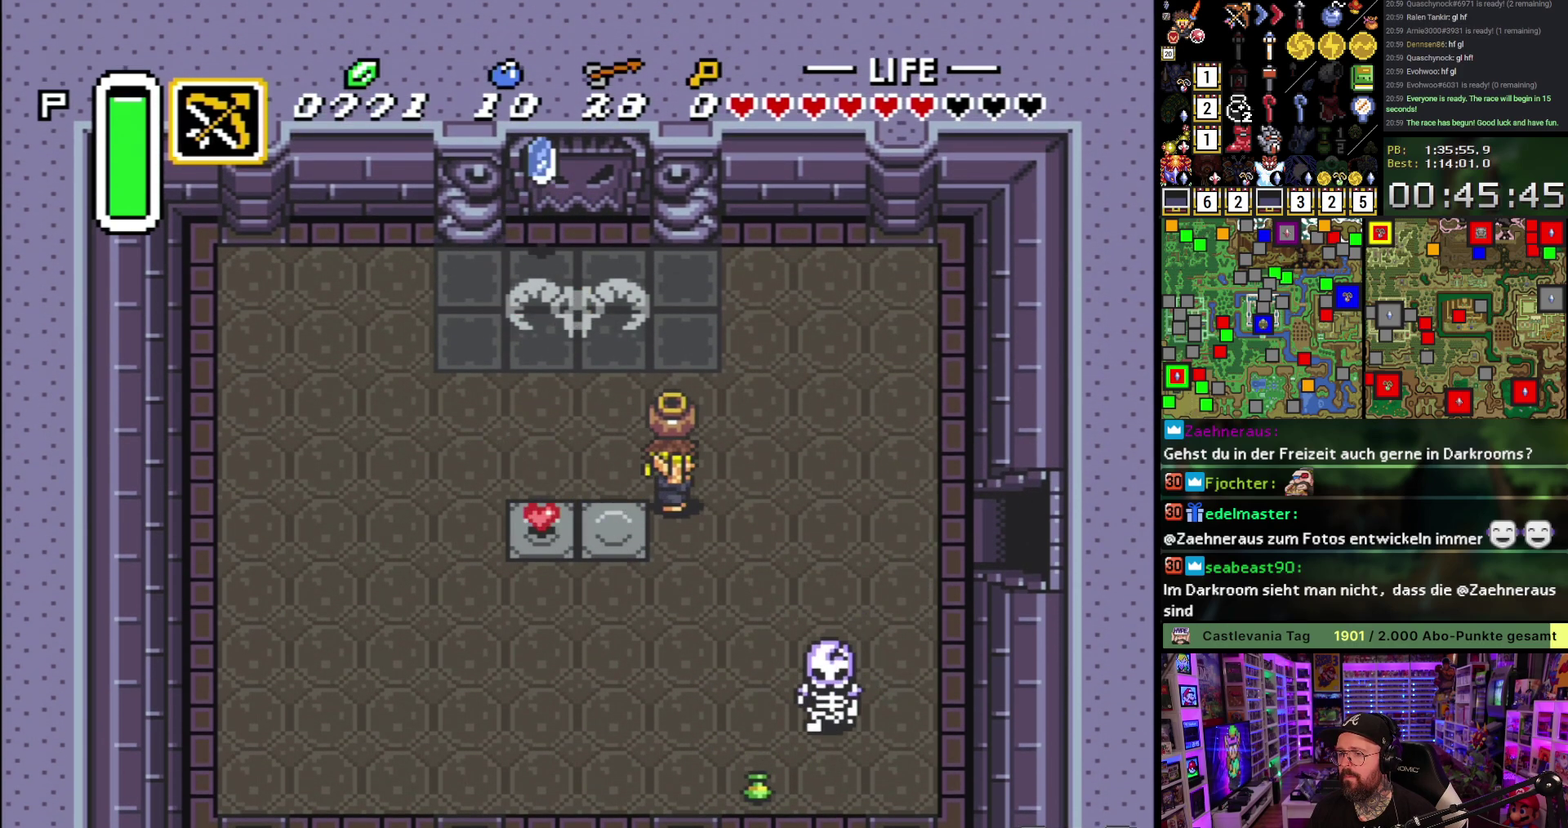
Gameplay with a controller (Nintendo layout); each line is a JSON object with the inputs held at the frame after it. "events" lists button and stick changes between this image and that frame as [ms after this image, input, new state], when the widget could be followed in between. Not read: L3 R3.
{"buttons": ["DPAD_LEFT"], "events": [[383, "DPAD_DOWN", "down"], [417, "A", "down"], [417, "DPAD_RIGHT", "up"], [500, "A", "up"], [500, "DPAD_DOWN", "up"], [500, "DPAD_LEFT", "down"]]}
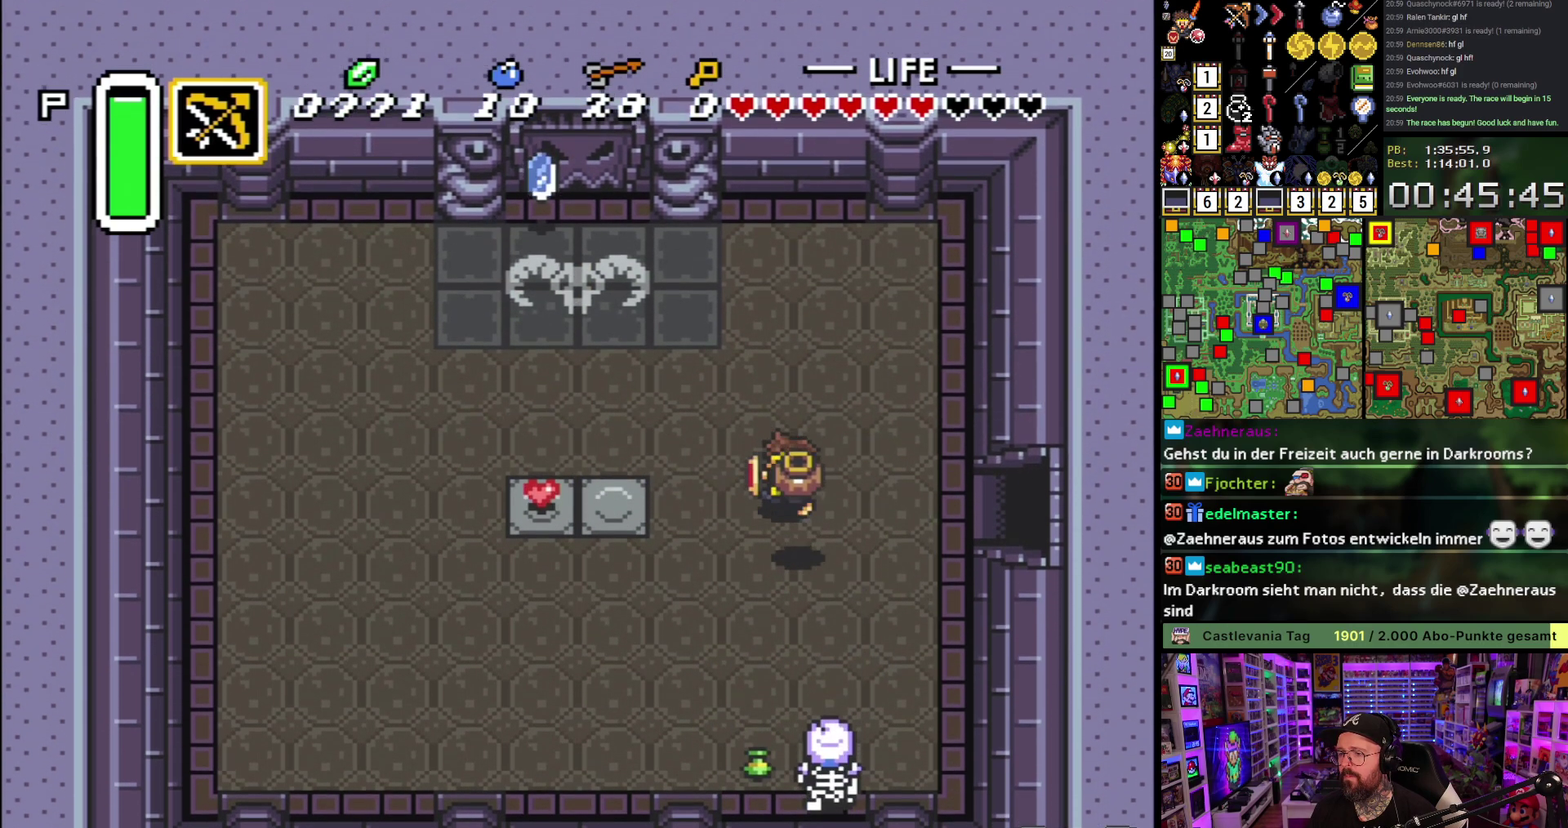
{"buttons": ["DPAD_UP", "DPAD_LEFT"], "events": [[50, "DPAD_UP", "down"]]}
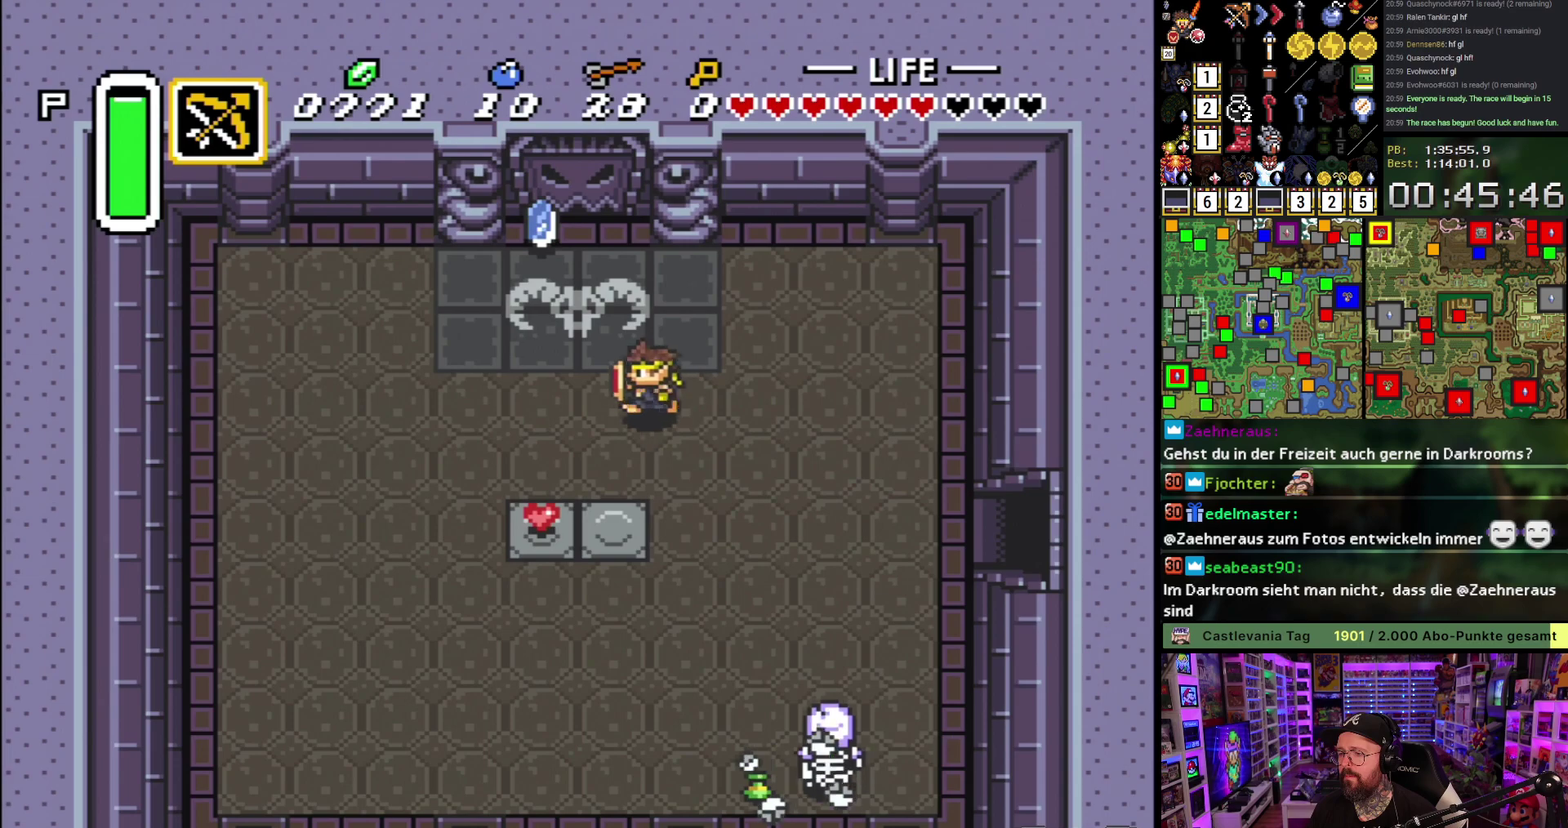
{"buttons": ["DPAD_DOWN", "DPAD_RIGHT"], "events": [[100, "DPAD_UP", "up"], [117, "DPAD_LEFT", "up"], [150, "DPAD_DOWN", "down"], [150, "DPAD_RIGHT", "down"]]}
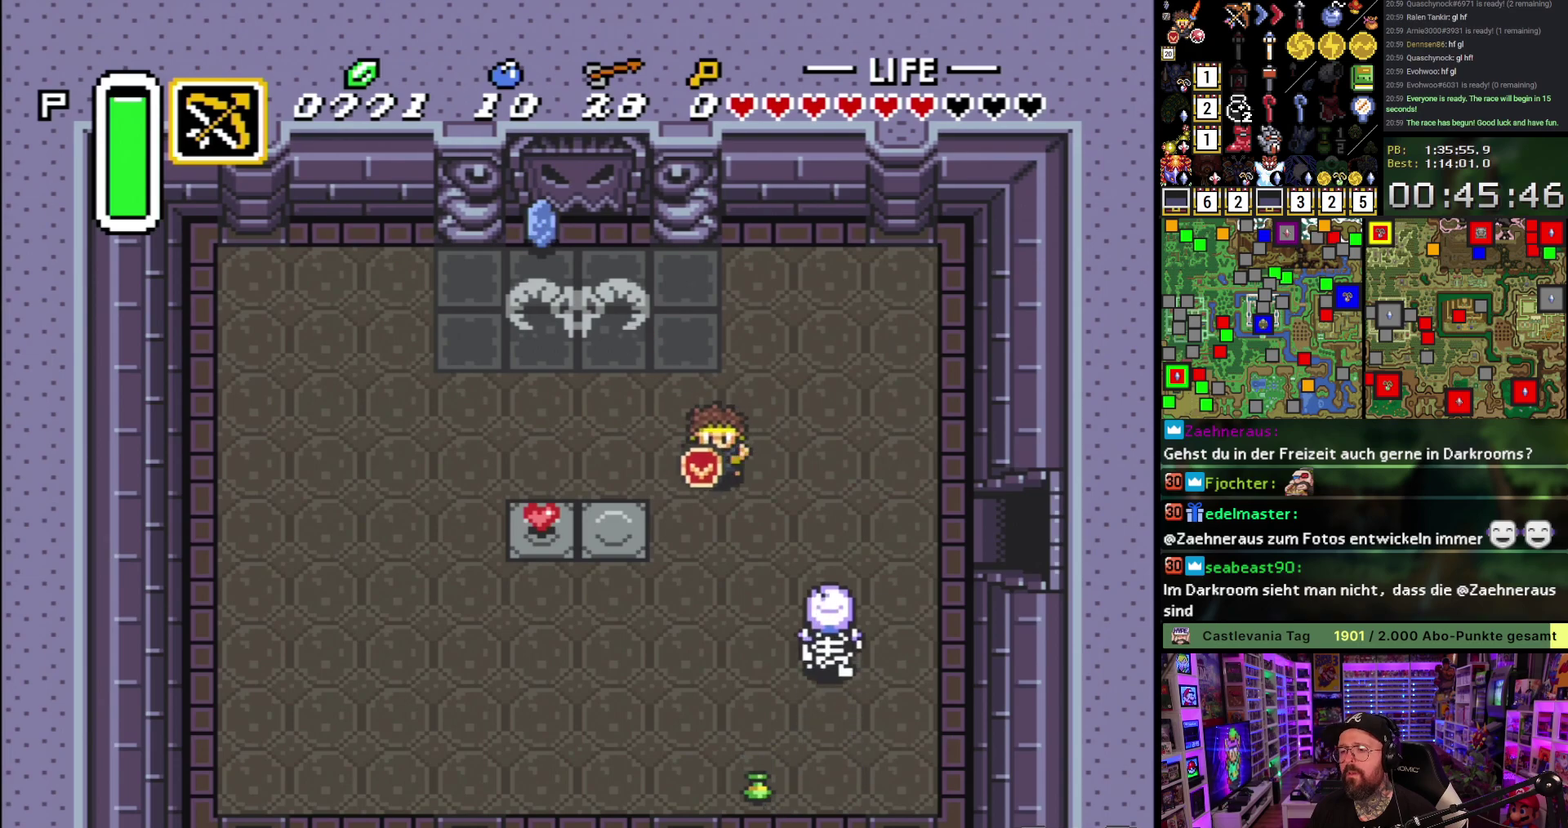
{"buttons": ["DPAD_LEFT"], "events": [[300, "B", "down"], [350, "DPAD_RIGHT", "up"], [367, "DPAD_DOWN", "up"], [383, "B", "up"], [383, "DPAD_LEFT", "down"]]}
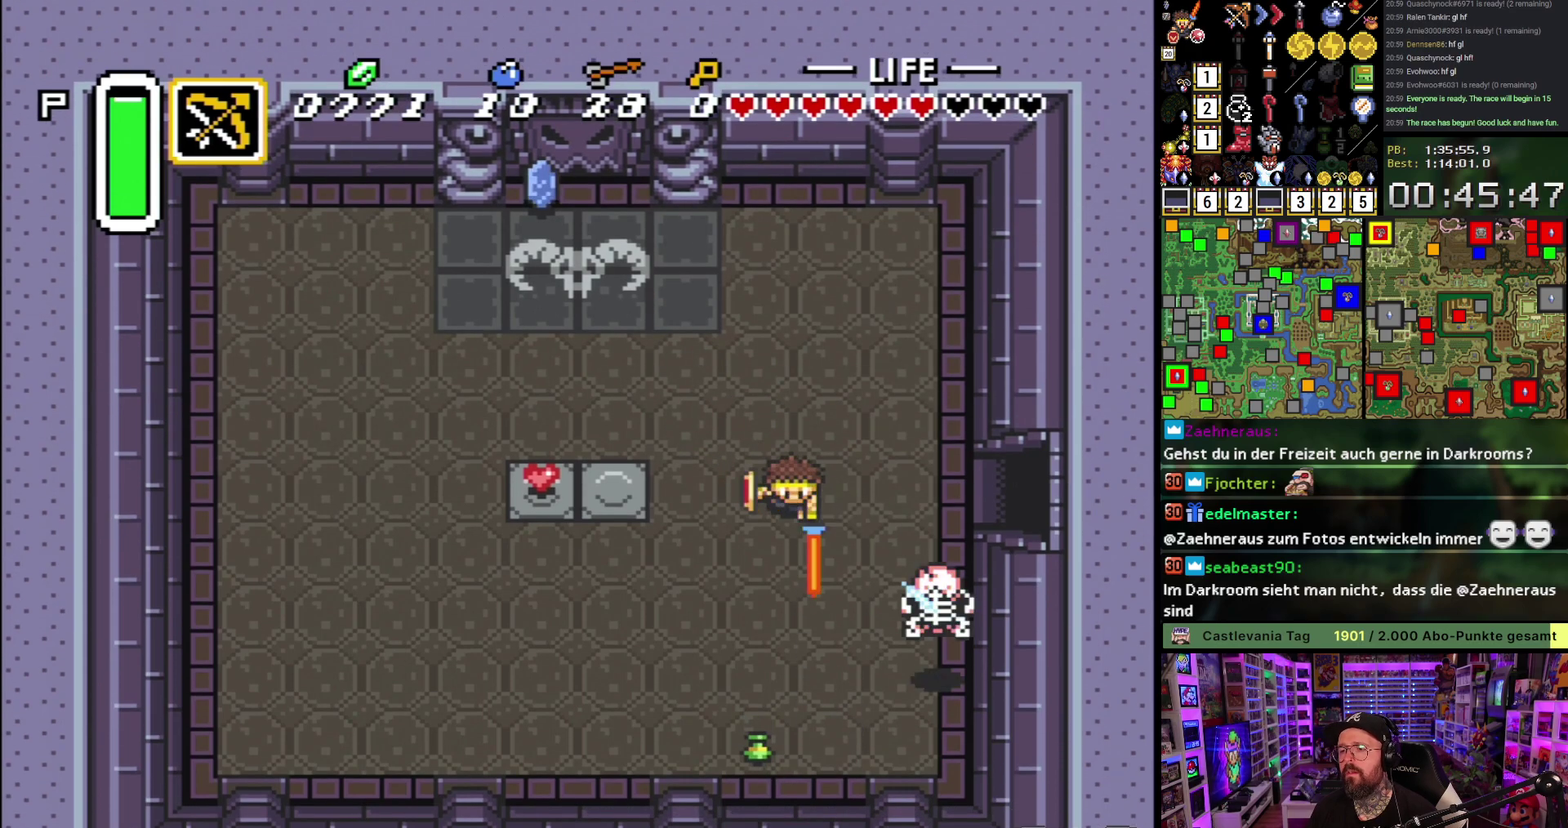
{"buttons": ["DPAD_LEFT"], "events": [[33, "DPAD_UP", "down"], [133, "DPAD_UP", "up"]]}
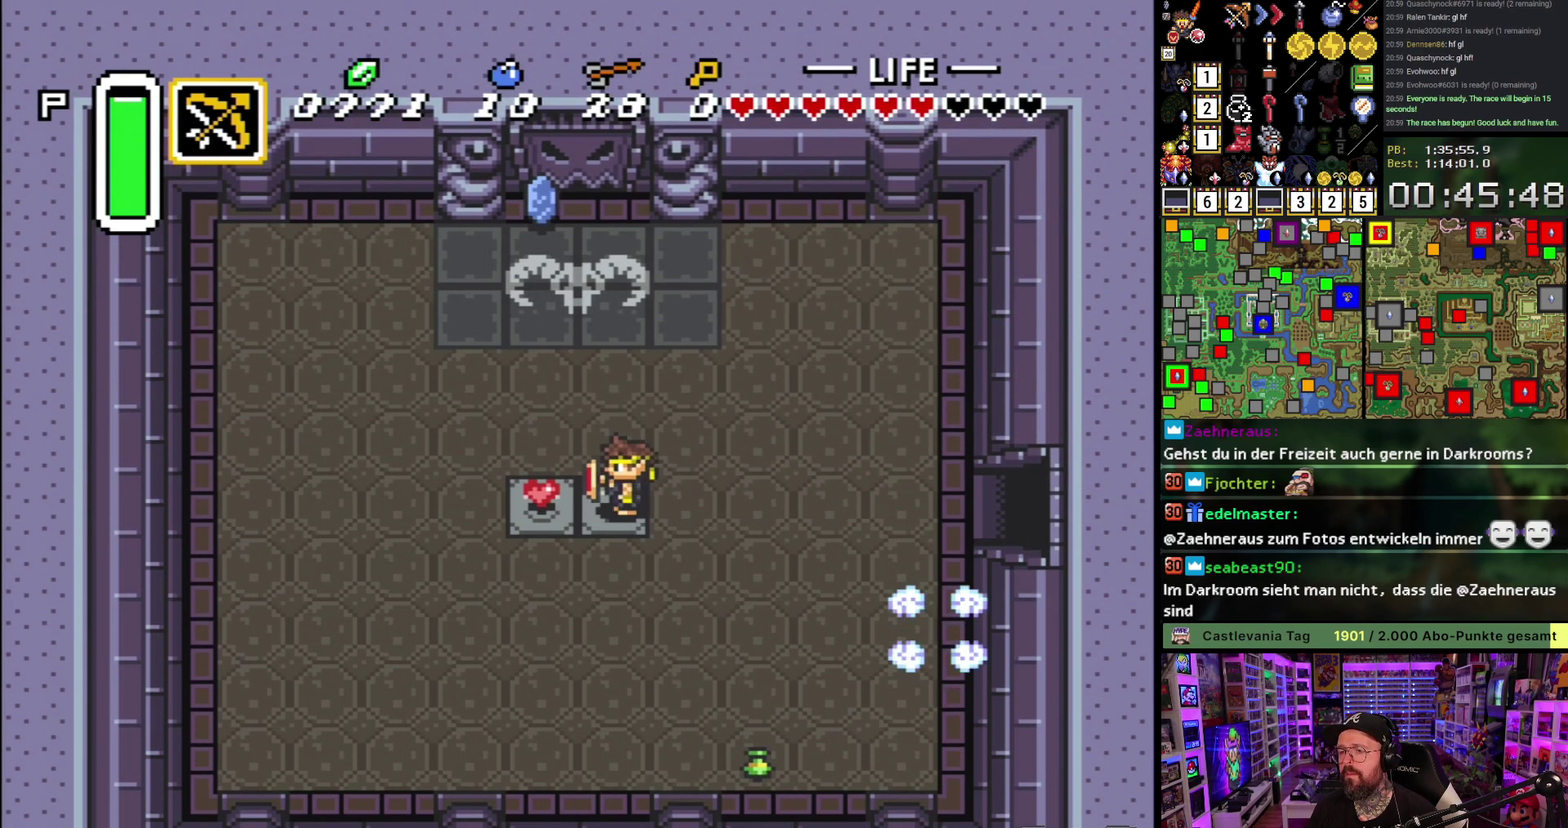
{"buttons": ["A", "DPAD_UP"], "events": [[67, "A", "down"], [200, "A", "up"], [267, "A", "down"], [333, "DPAD_UP", "down"], [350, "DPAD_LEFT", "up"]]}
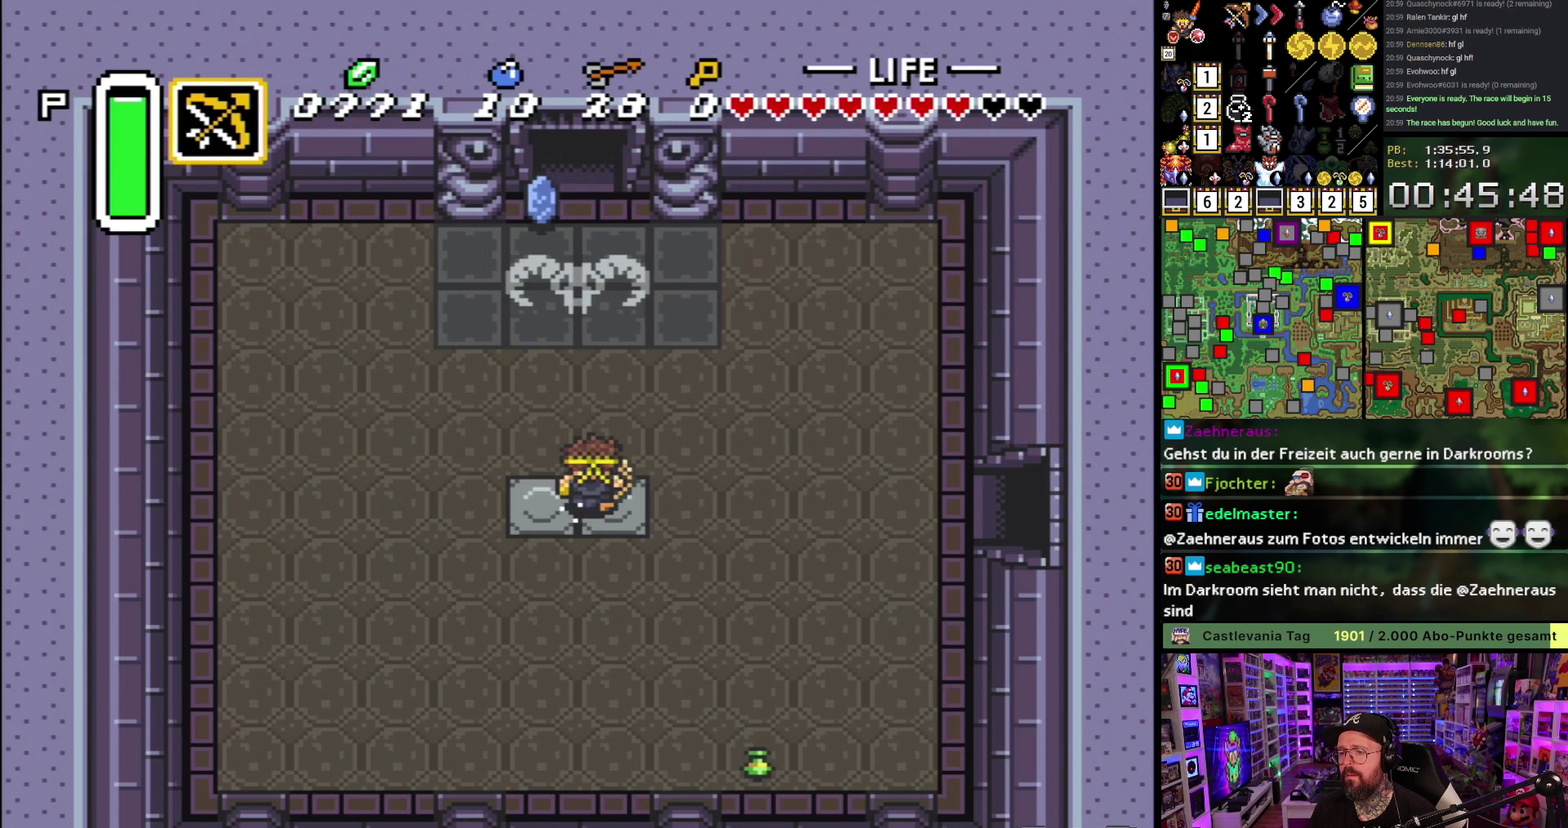
{"buttons": ["A"], "events": [[283, "DPAD_UP", "up"]]}
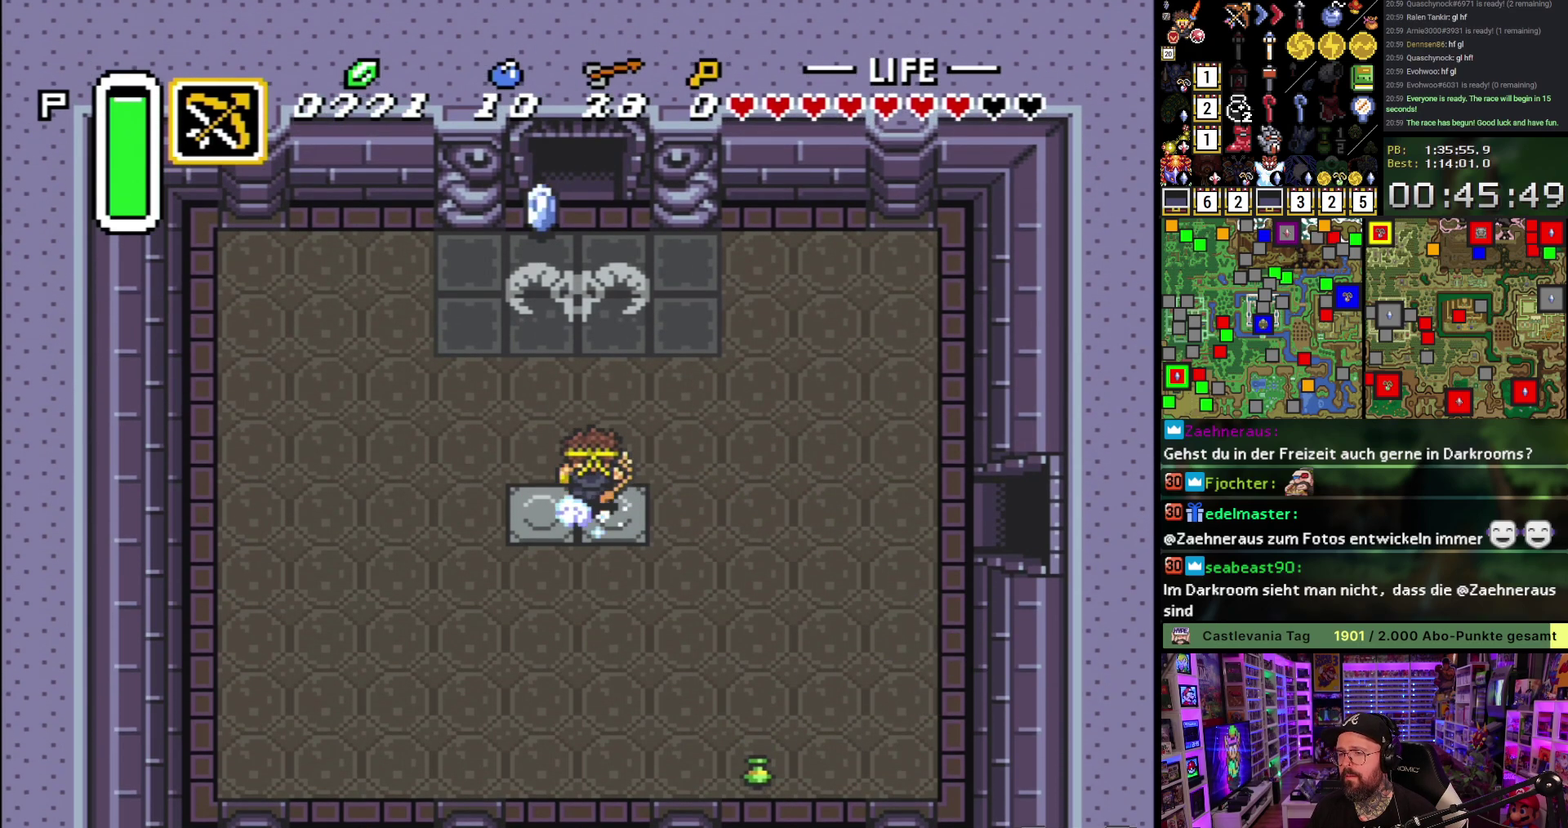
{"buttons": ["B"], "events": [[417, "B", "down"], [433, "A", "up"]]}
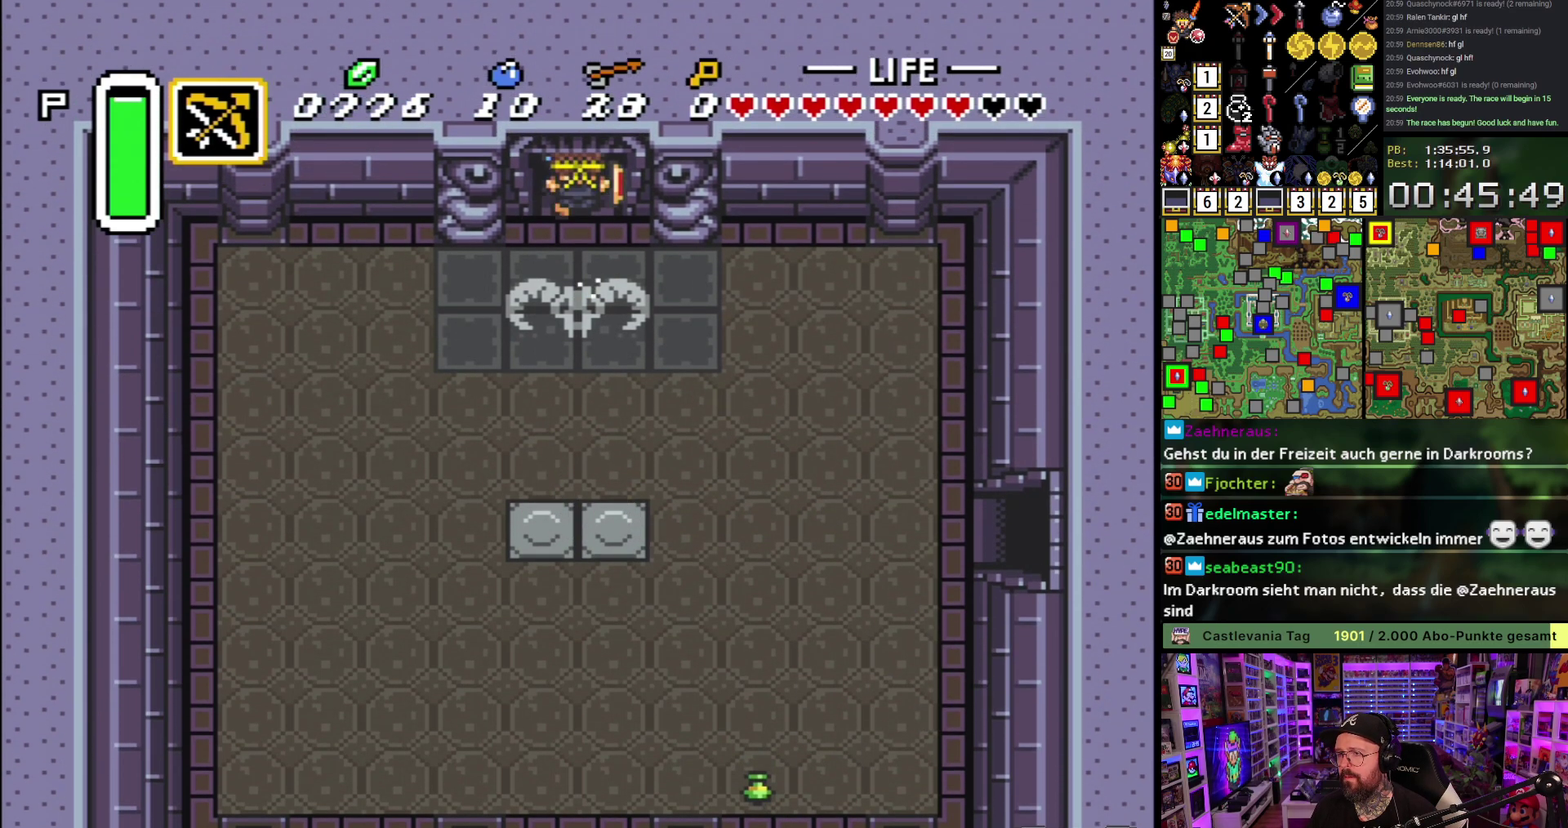
{"buttons": ["B"], "events": []}
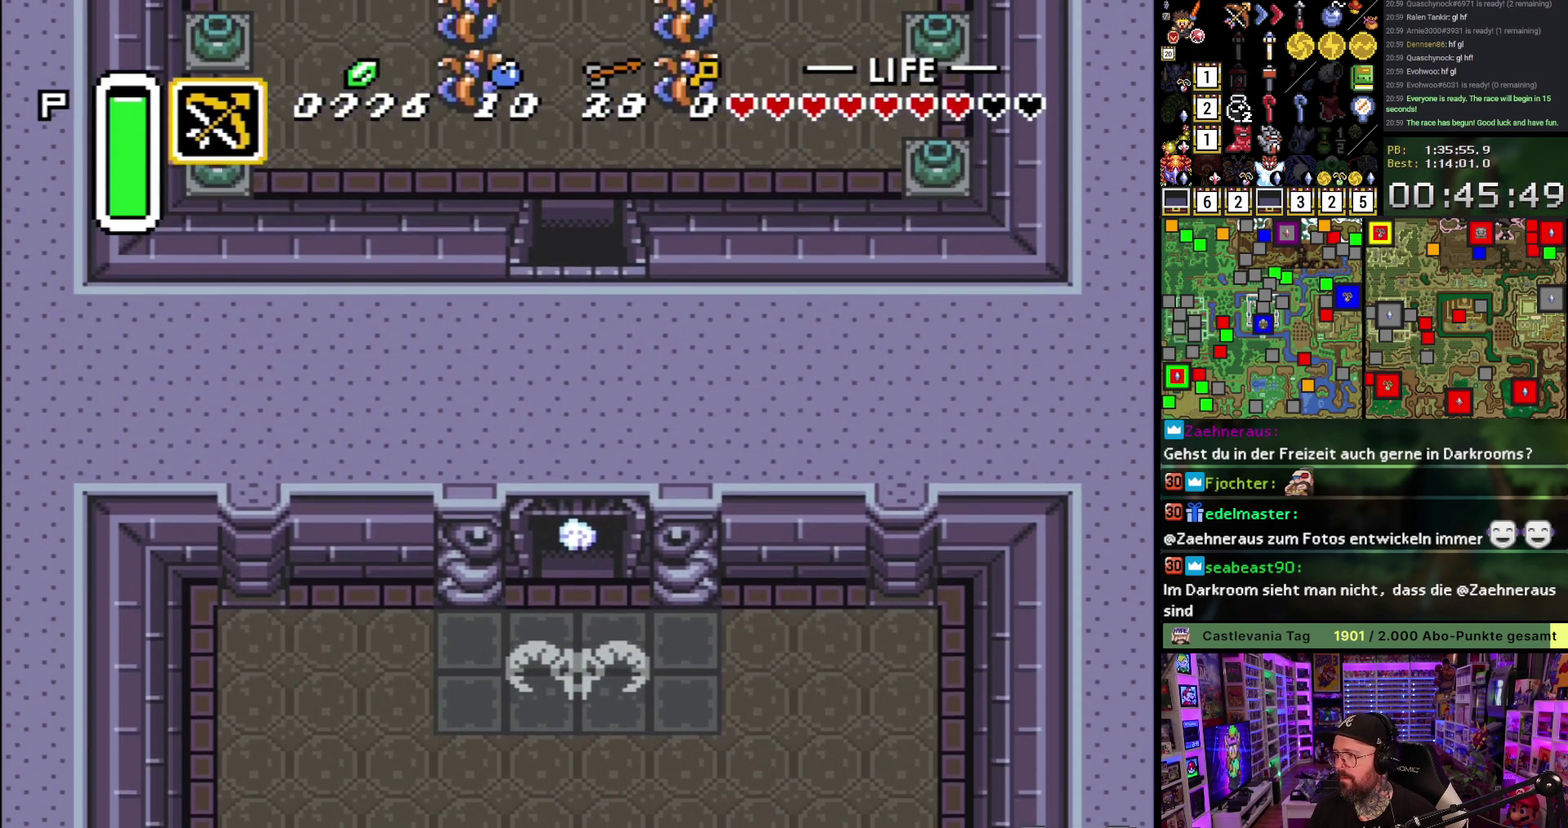
{"buttons": ["B", "DPAD_UP"], "events": [[83, "DPAD_UP", "down"]]}
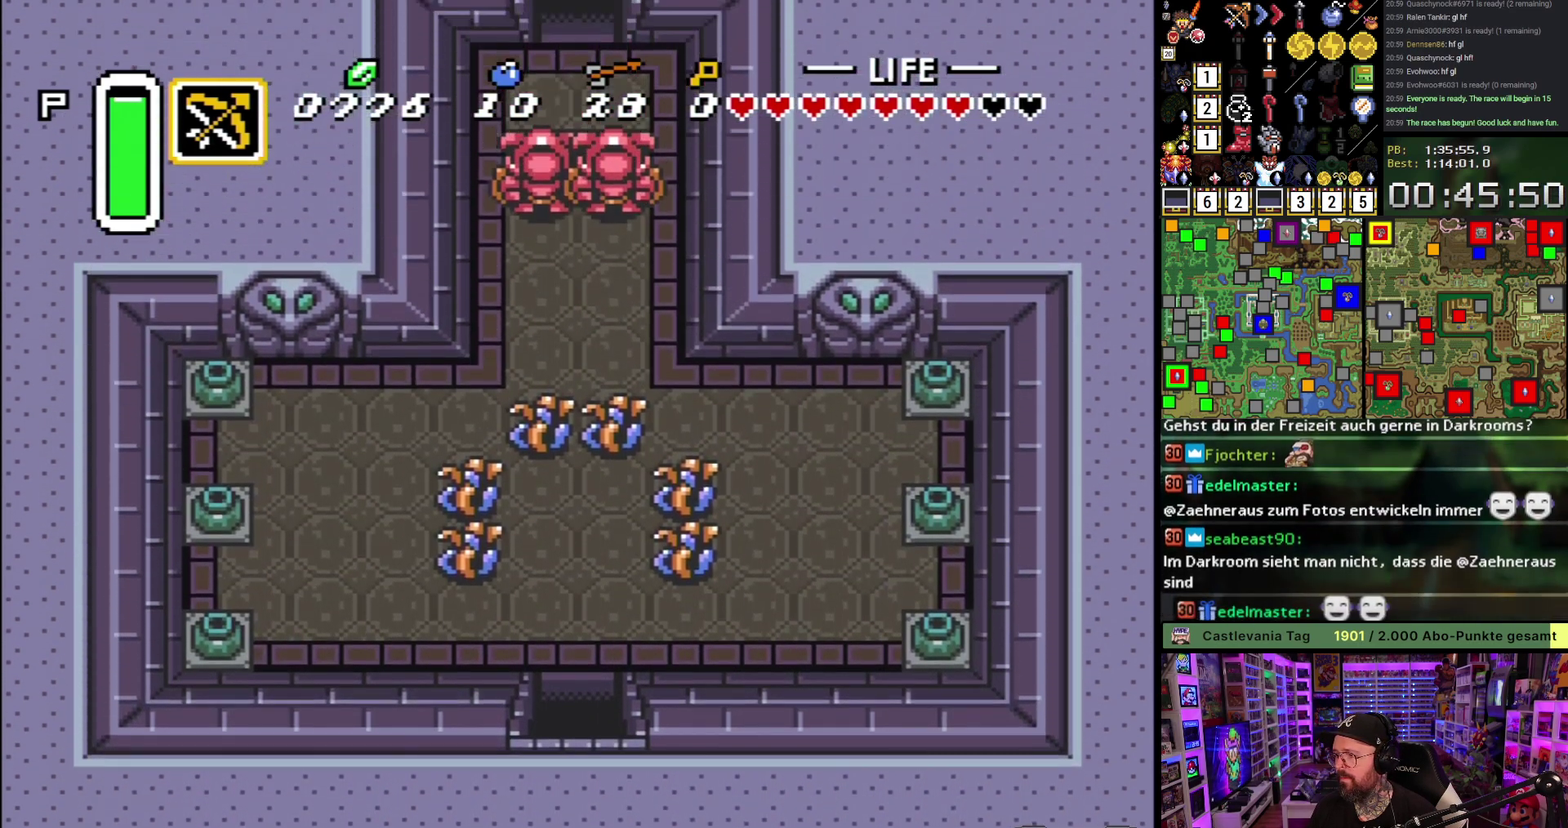
{"buttons": ["B", "DPAD_UP"], "events": []}
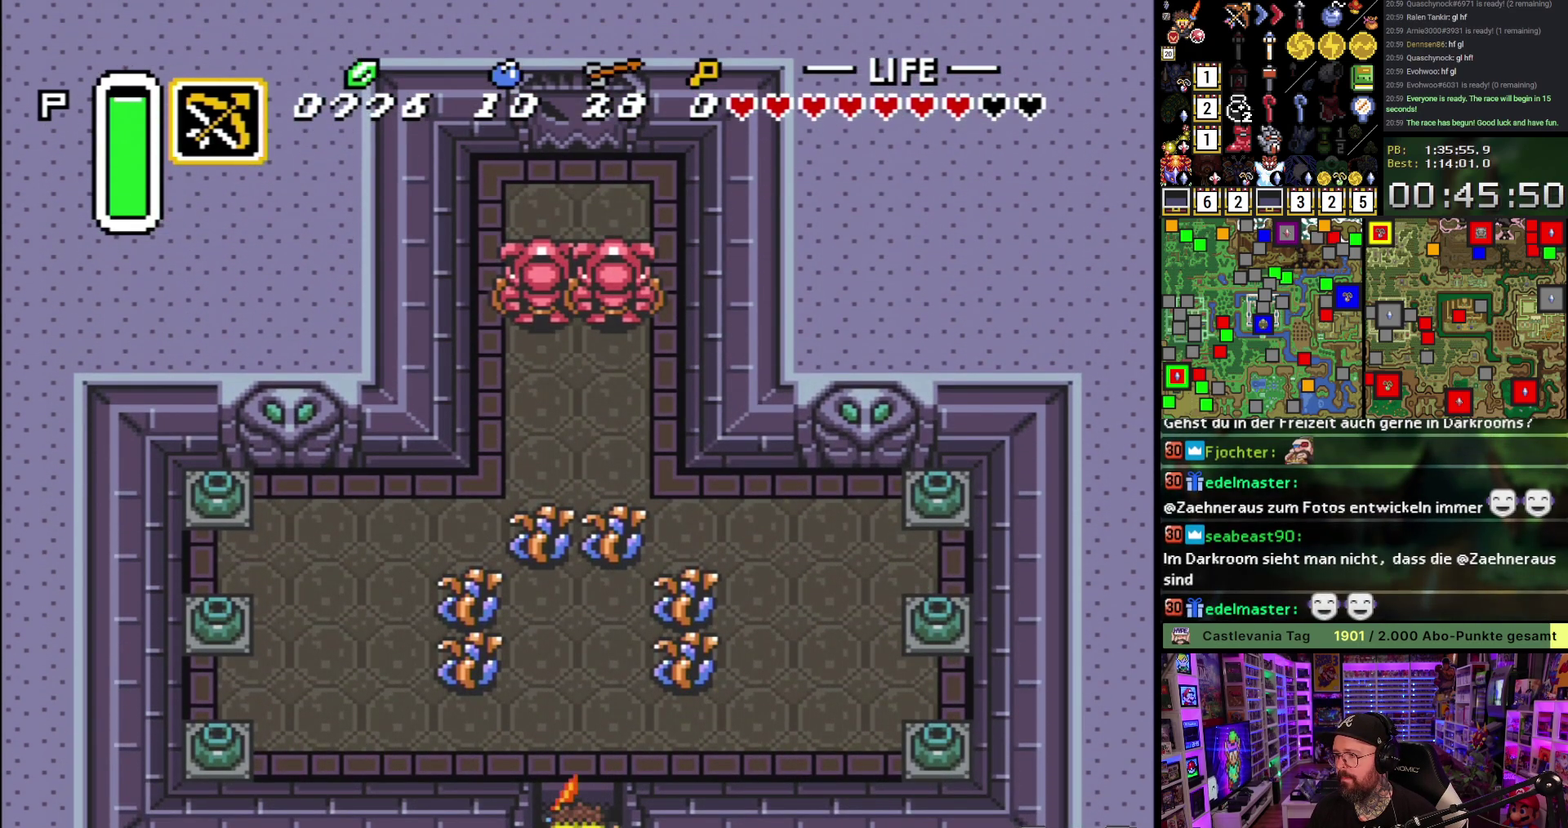
{"buttons": ["B", "DPAD_UP"], "events": []}
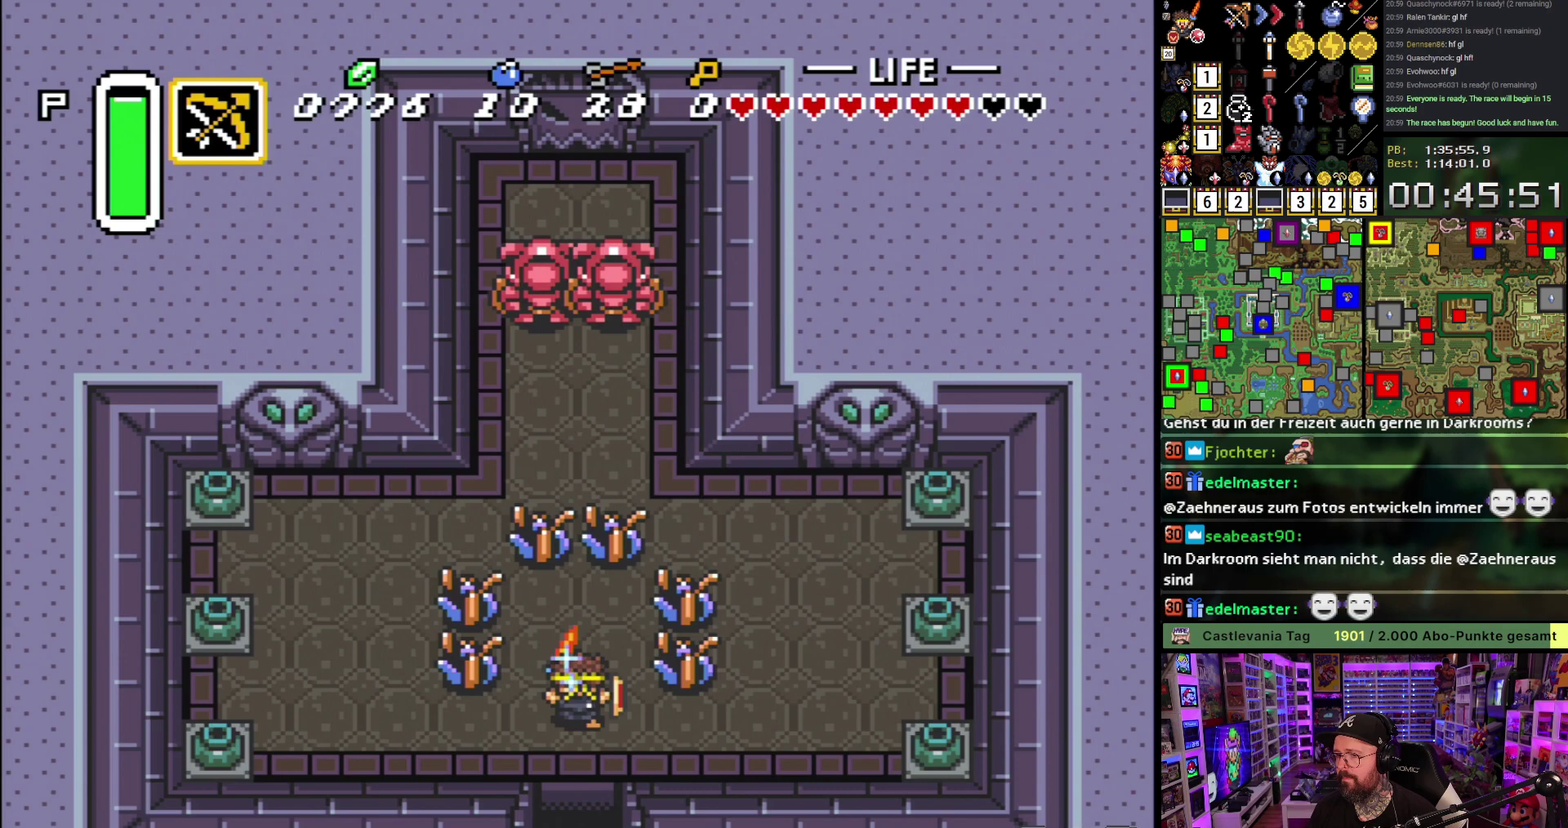
{"buttons": ["B"], "events": [[200, "B", "up"], [250, "B", "down"], [350, "B", "up"], [400, "B", "down"], [417, "DPAD_UP", "up"]]}
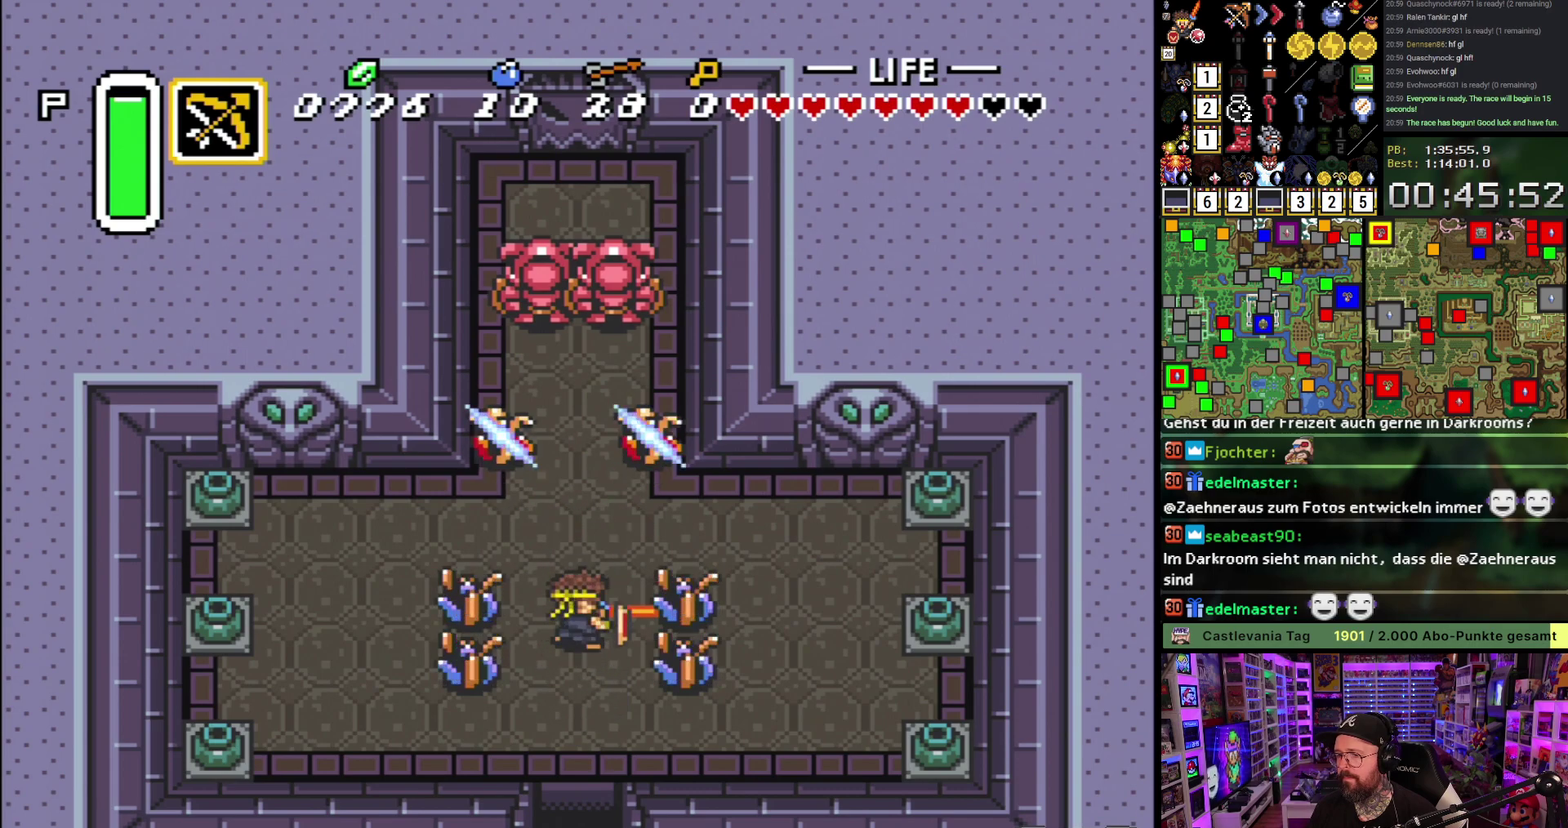
{"buttons": [], "events": [[17, "B", "up"], [233, "DPAD_RIGHT", "down"], [267, "B", "down"], [300, "DPAD_RIGHT", "up"], [383, "B", "up"]]}
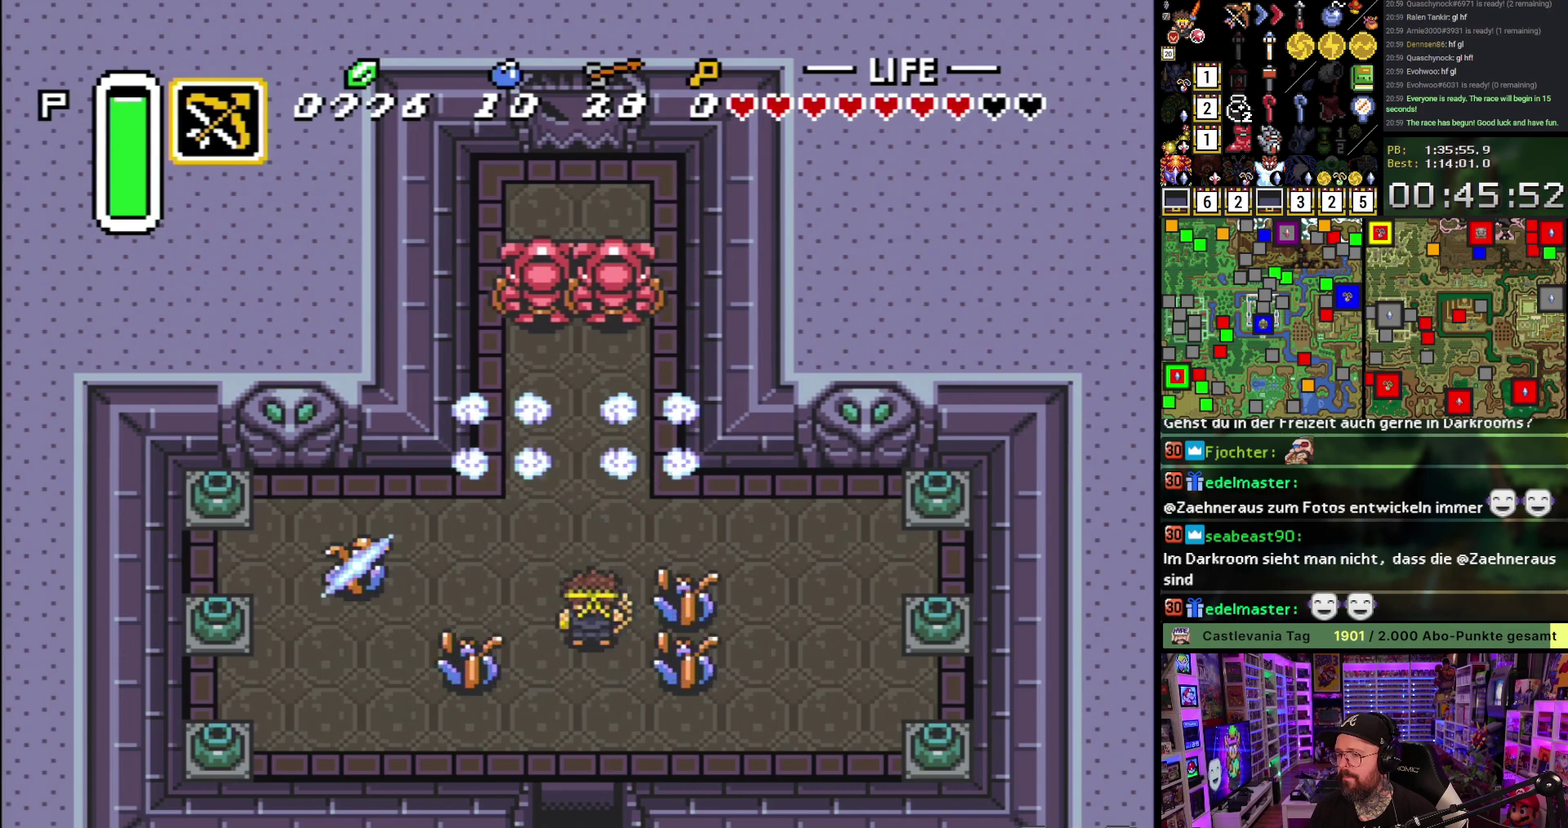
{"buttons": ["B"], "events": [[117, "B", "down"], [233, "B", "up"], [233, "DPAD_RIGHT", "down"], [300, "DPAD_RIGHT", "up"], [467, "B", "down"]]}
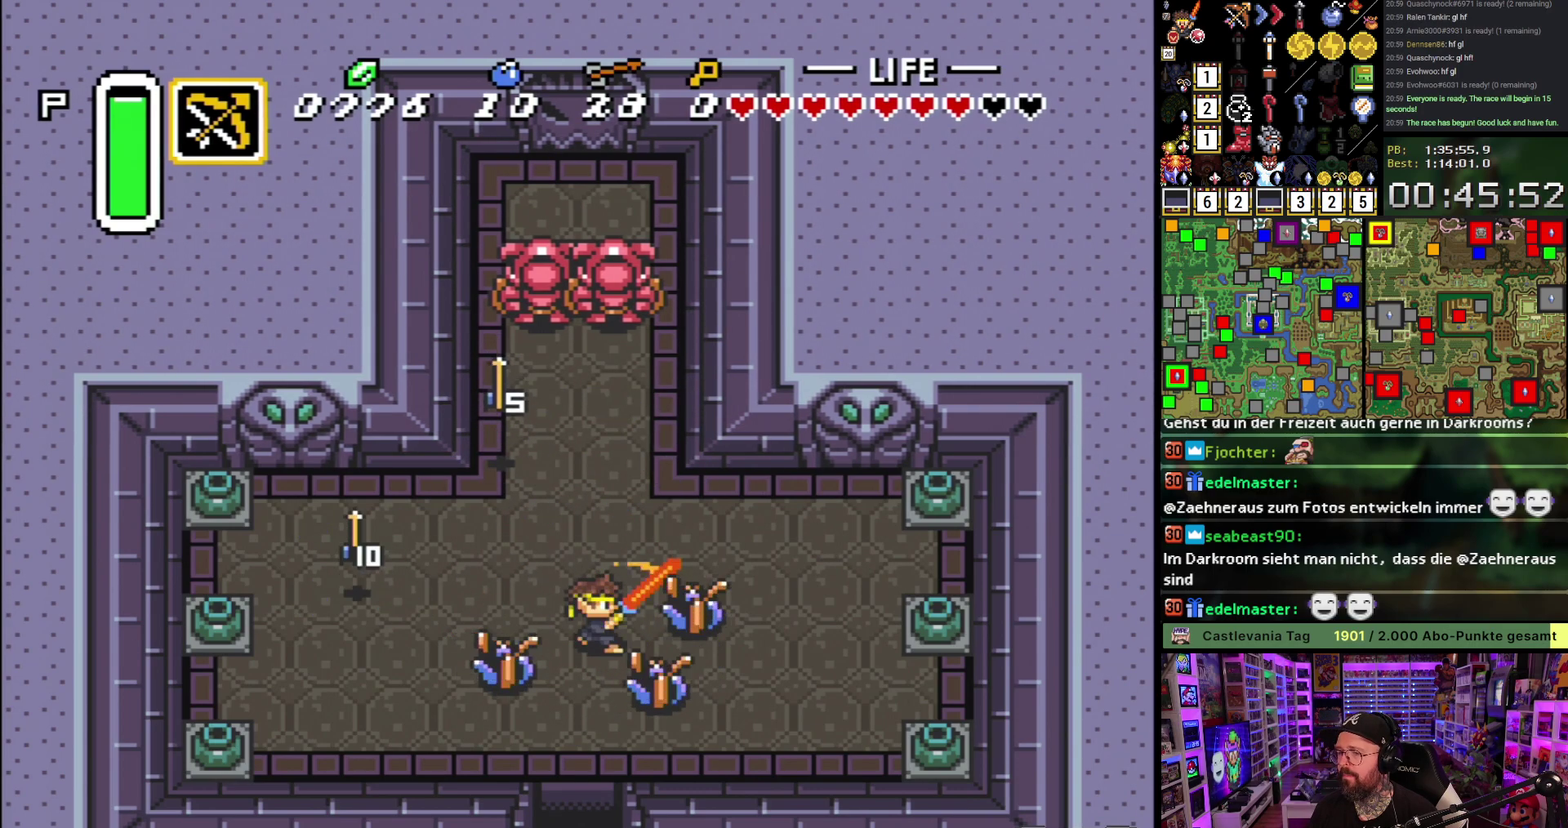
{"buttons": [], "events": [[67, "B", "up"], [283, "DPAD_LEFT", "down"], [333, "B", "down"], [350, "DPAD_LEFT", "up"], [450, "B", "up"]]}
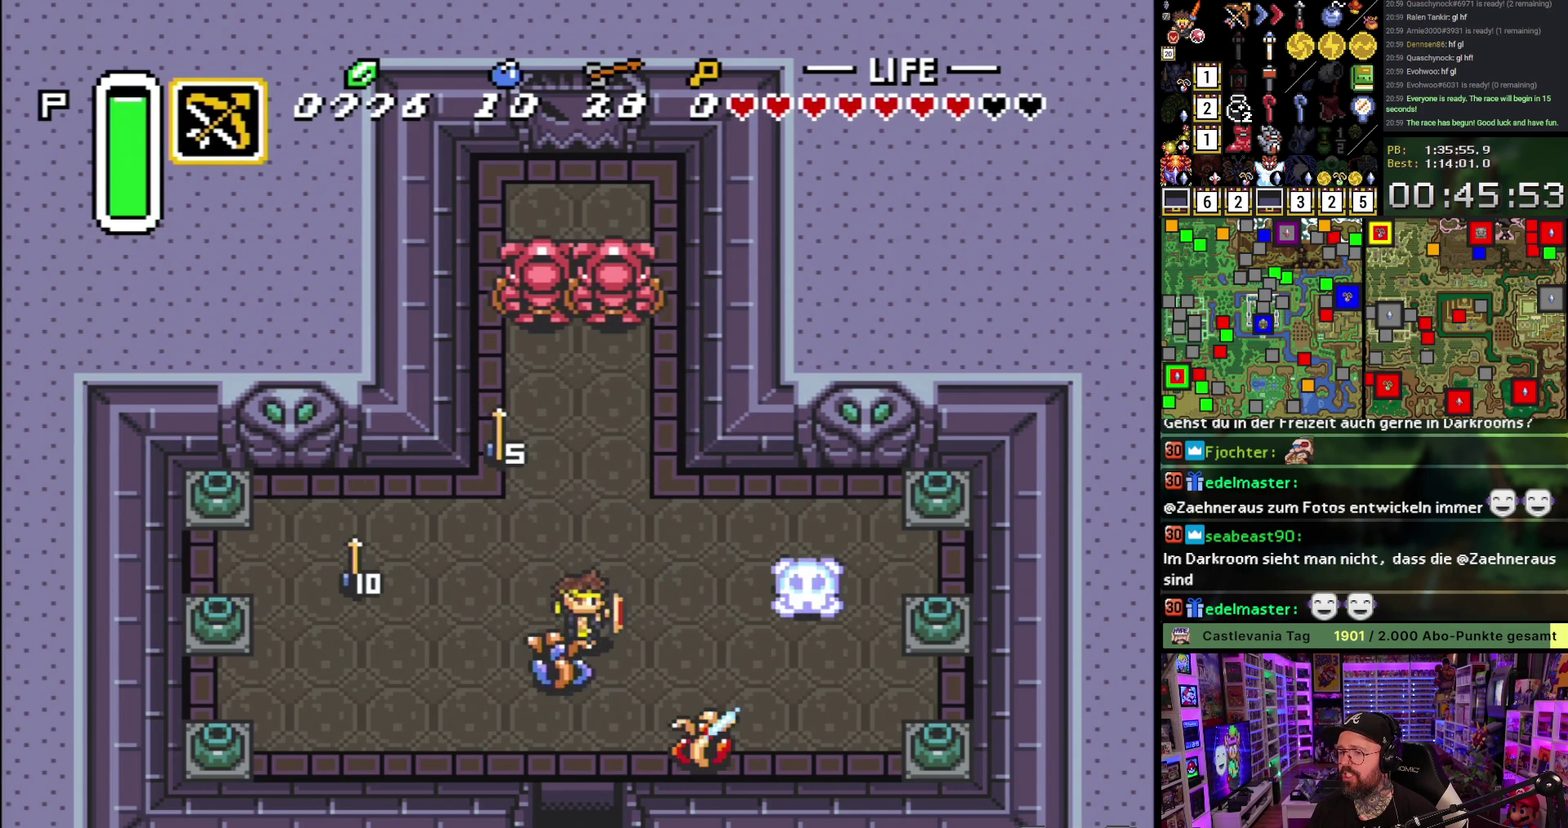
{"buttons": ["B"], "events": [[417, "B", "down"]]}
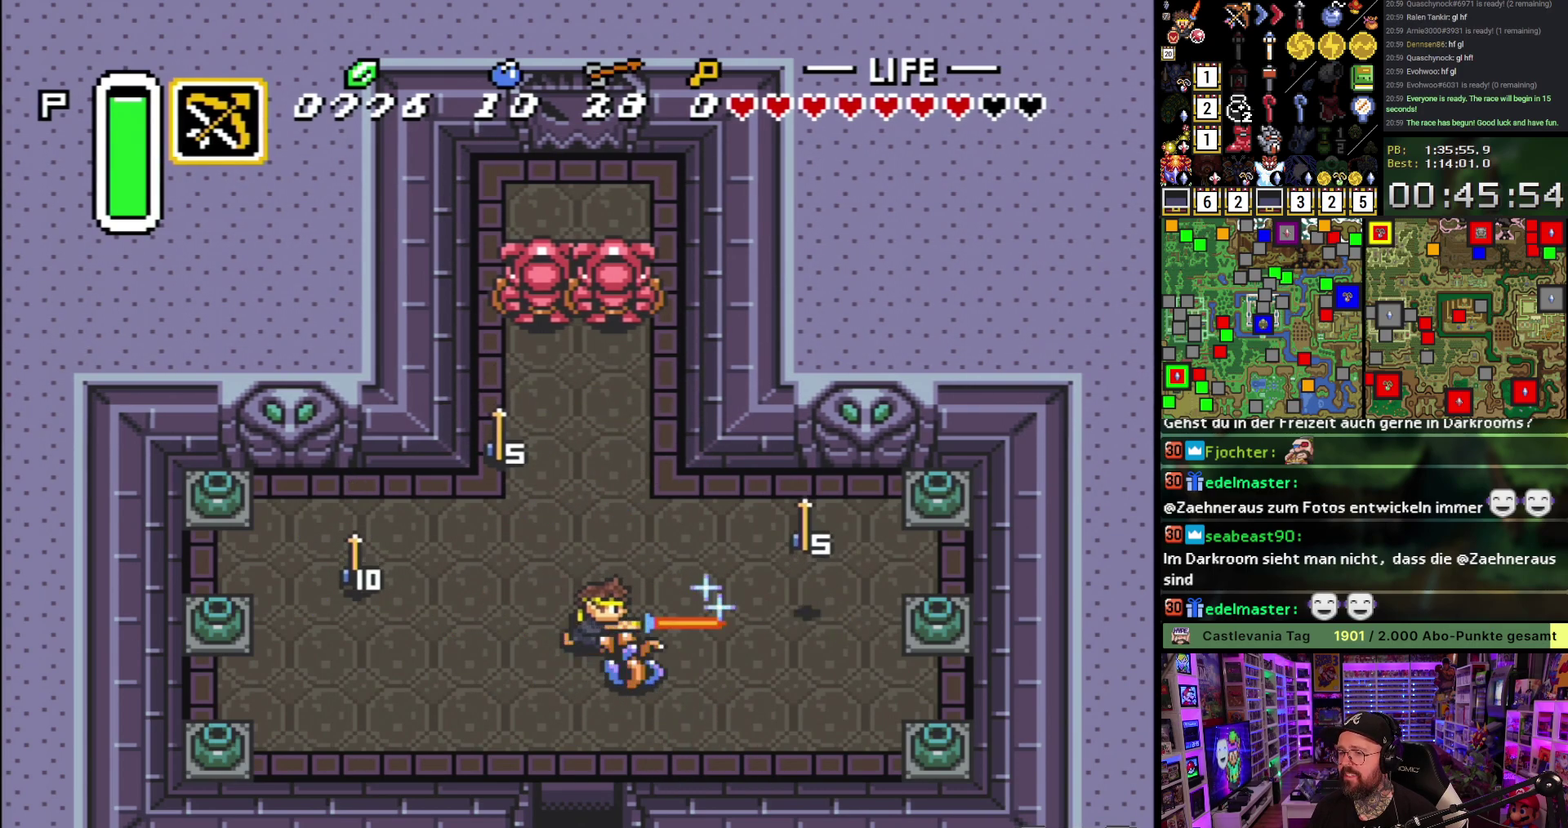
{"buttons": ["DPAD_UP"], "events": [[50, "B", "up"], [100, "DPAD_UP", "down"]]}
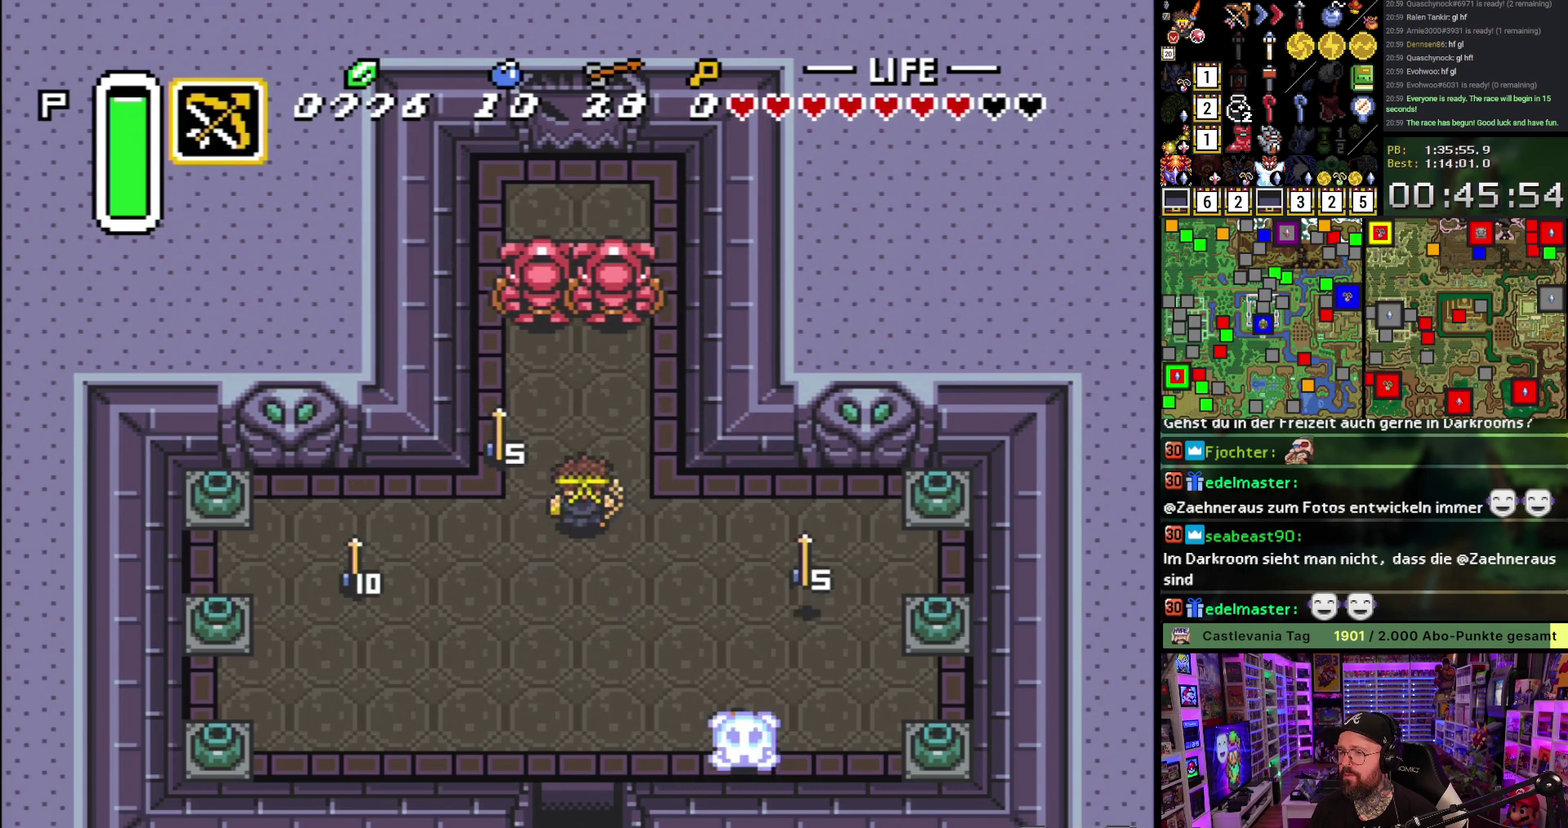
{"buttons": ["DPAD_DOWN"], "events": [[33, "DPAD_RIGHT", "down"], [133, "DPAD_RIGHT", "up"], [417, "DPAD_UP", "up"], [433, "DPAD_DOWN", "down"]]}
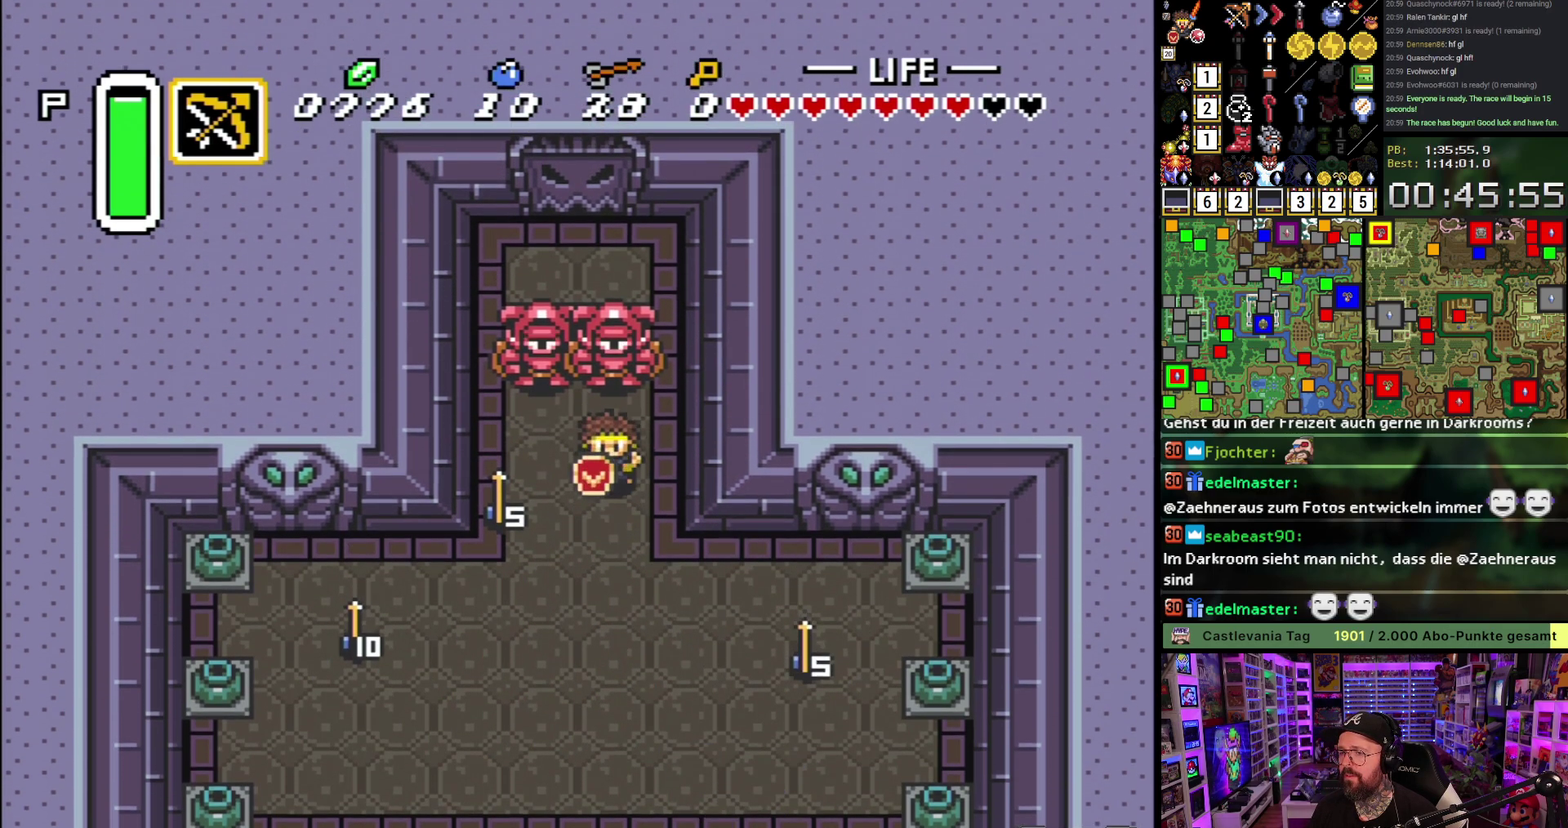
{"buttons": ["DPAD_DOWN"], "events": [[250, "DPAD_DOWN", "up"], [283, "DPAD_UP", "down"], [333, "Y", "down"], [367, "DPAD_UP", "up"], [433, "Y", "up"], [467, "DPAD_DOWN", "down"]]}
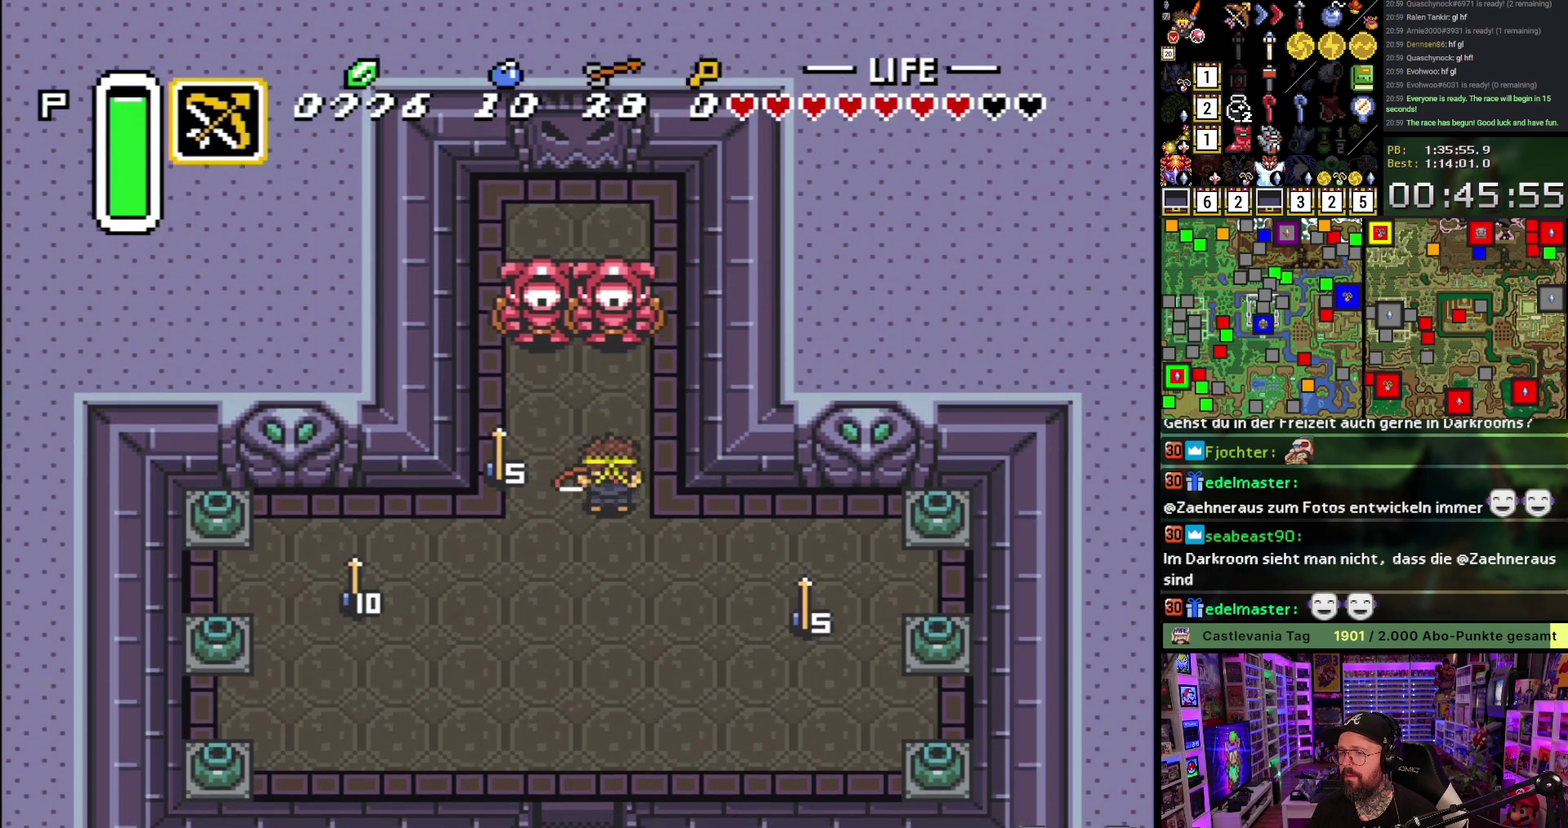
{"buttons": ["Y"], "events": [[67, "DPAD_LEFT", "down"], [283, "DPAD_DOWN", "up"], [333, "DPAD_LEFT", "up"], [333, "DPAD_UP", "down"], [383, "Y", "down"], [433, "DPAD_UP", "up"]]}
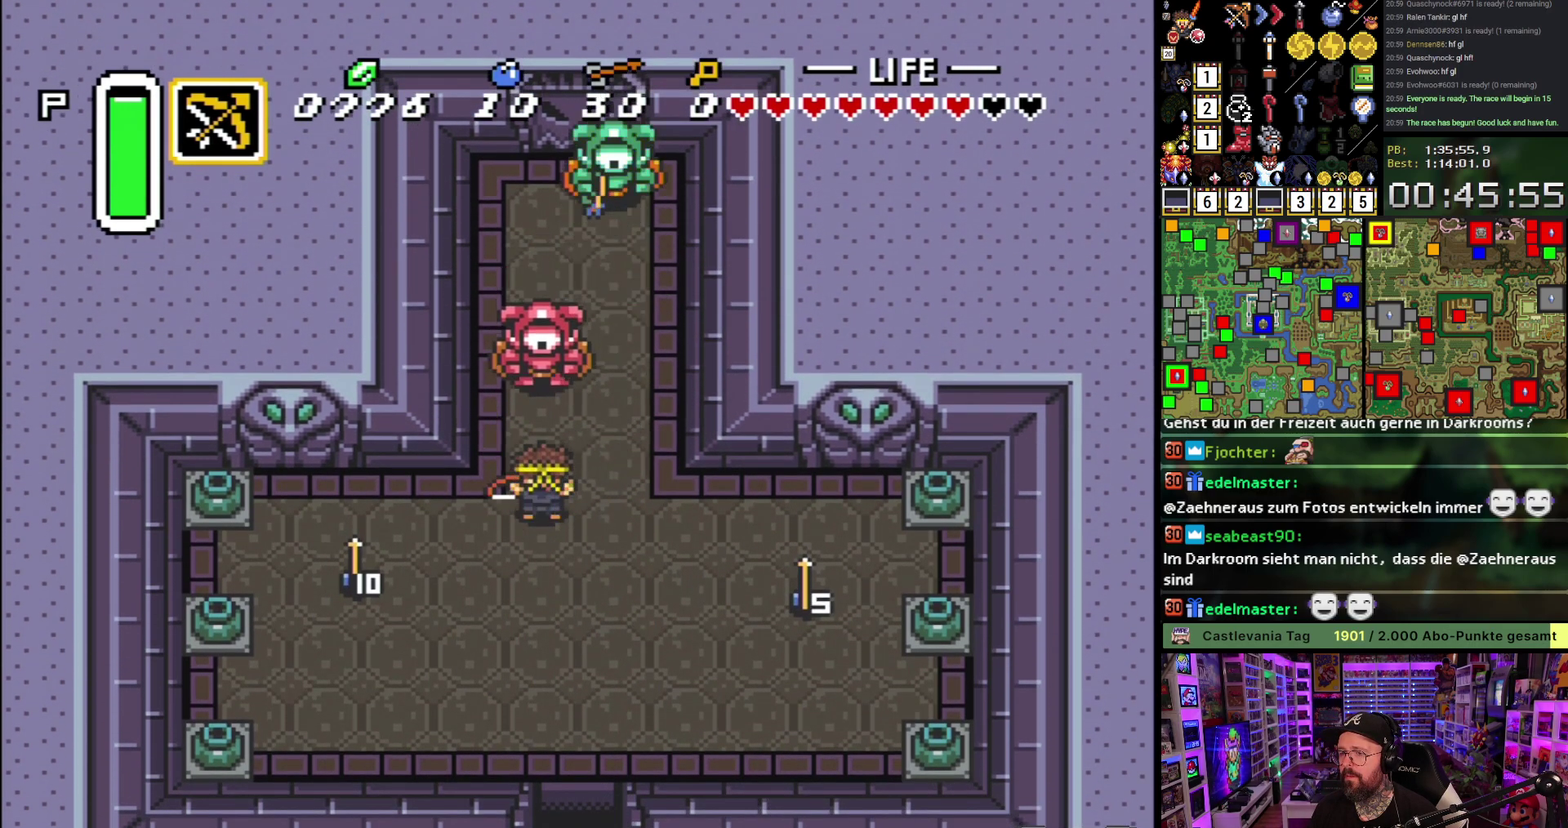
{"buttons": ["DPAD_DOWN"], "events": [[450, "Y", "up"], [500, "DPAD_DOWN", "down"]]}
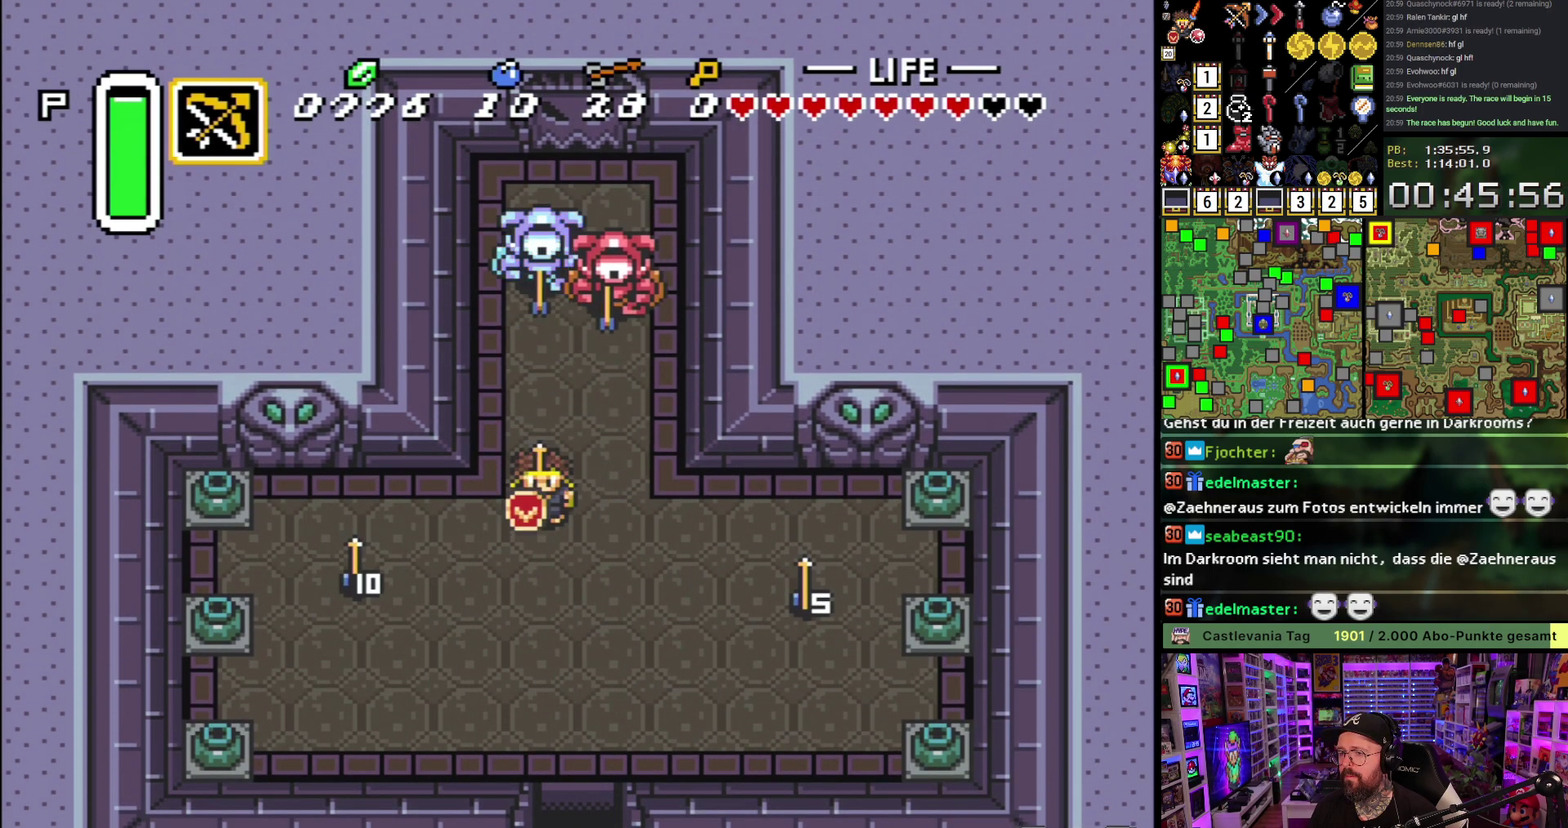
{"buttons": ["DPAD_DOWN", "DPAD_RIGHT"], "events": [[67, "DPAD_RIGHT", "down"], [233, "DPAD_DOWN", "up"], [267, "DPAD_UP", "down"], [283, "DPAD_RIGHT", "up"], [333, "Y", "down"], [367, "DPAD_UP", "up"], [433, "Y", "up"], [483, "DPAD_DOWN", "down"], [483, "DPAD_RIGHT", "down"]]}
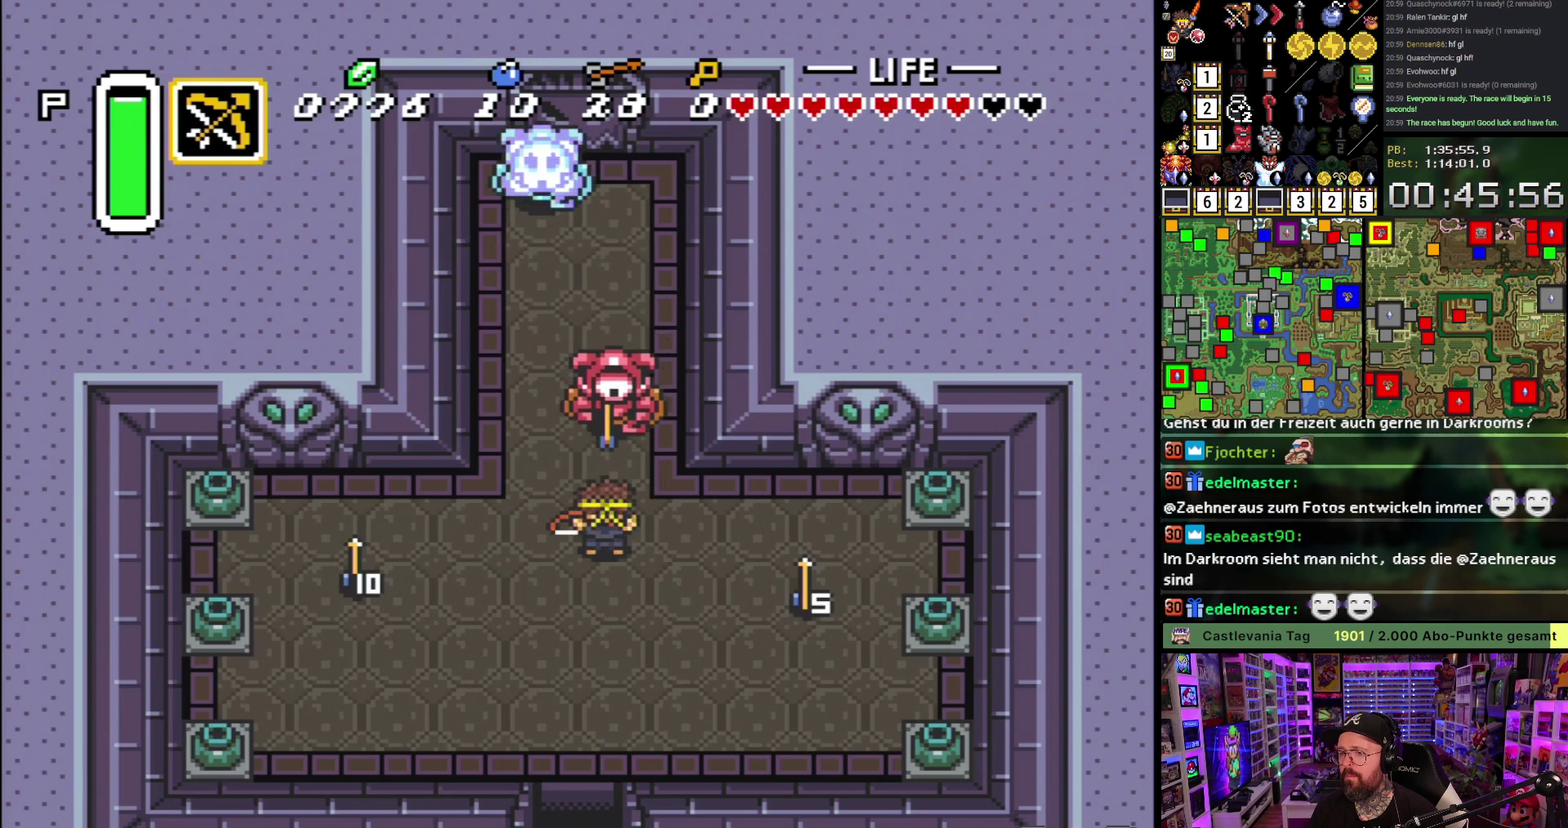
{"buttons": ["A"], "events": [[200, "DPAD_DOWN", "up"], [200, "DPAD_LEFT", "down"], [200, "DPAD_RIGHT", "up"], [333, "A", "down"], [333, "DPAD_UP", "down"], [367, "DPAD_LEFT", "up"], [433, "DPAD_UP", "up"]]}
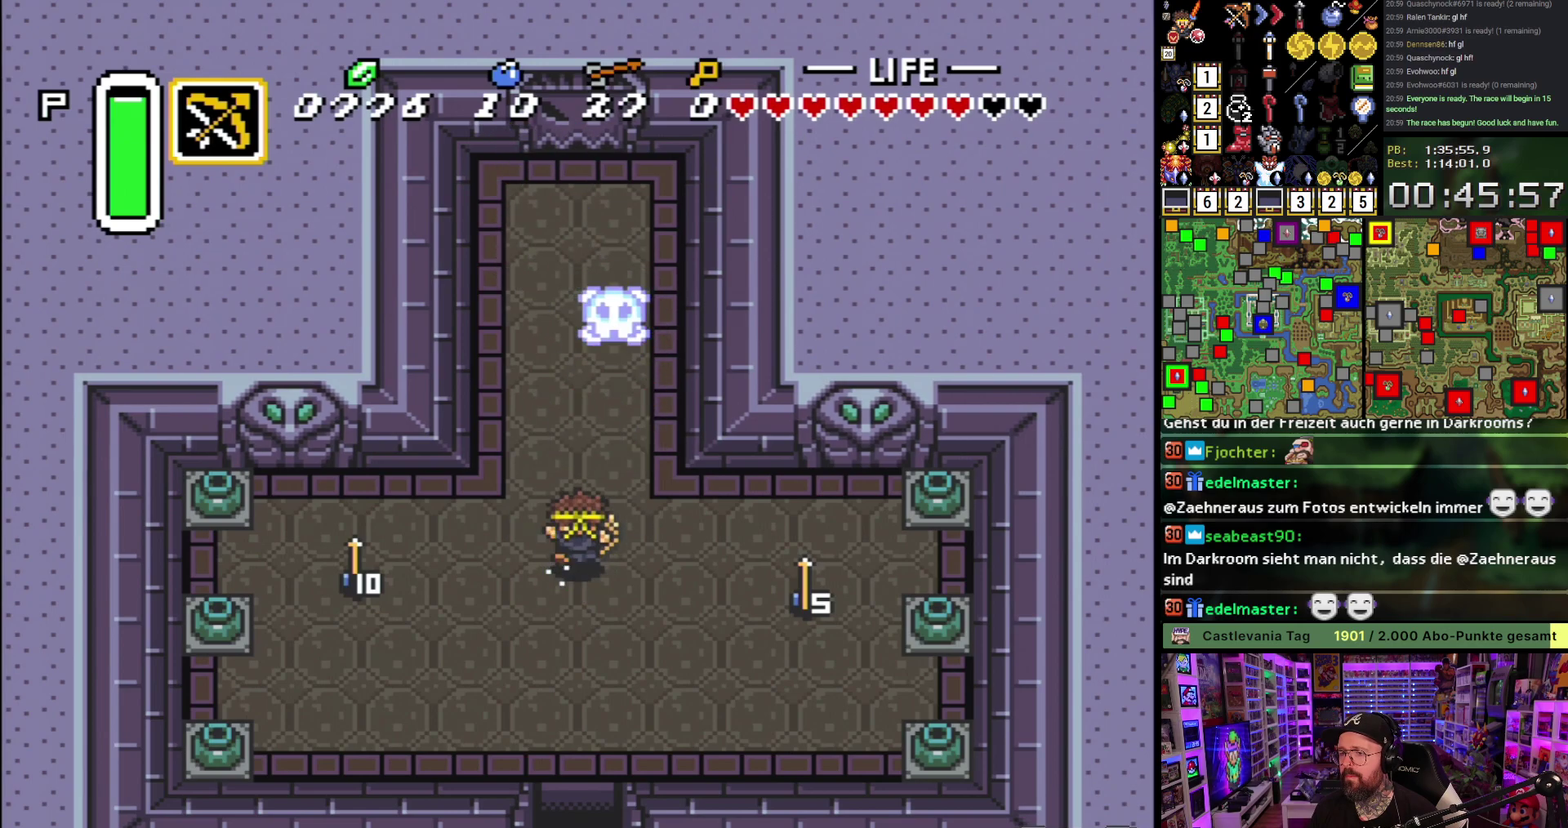
{"buttons": ["A"], "events": []}
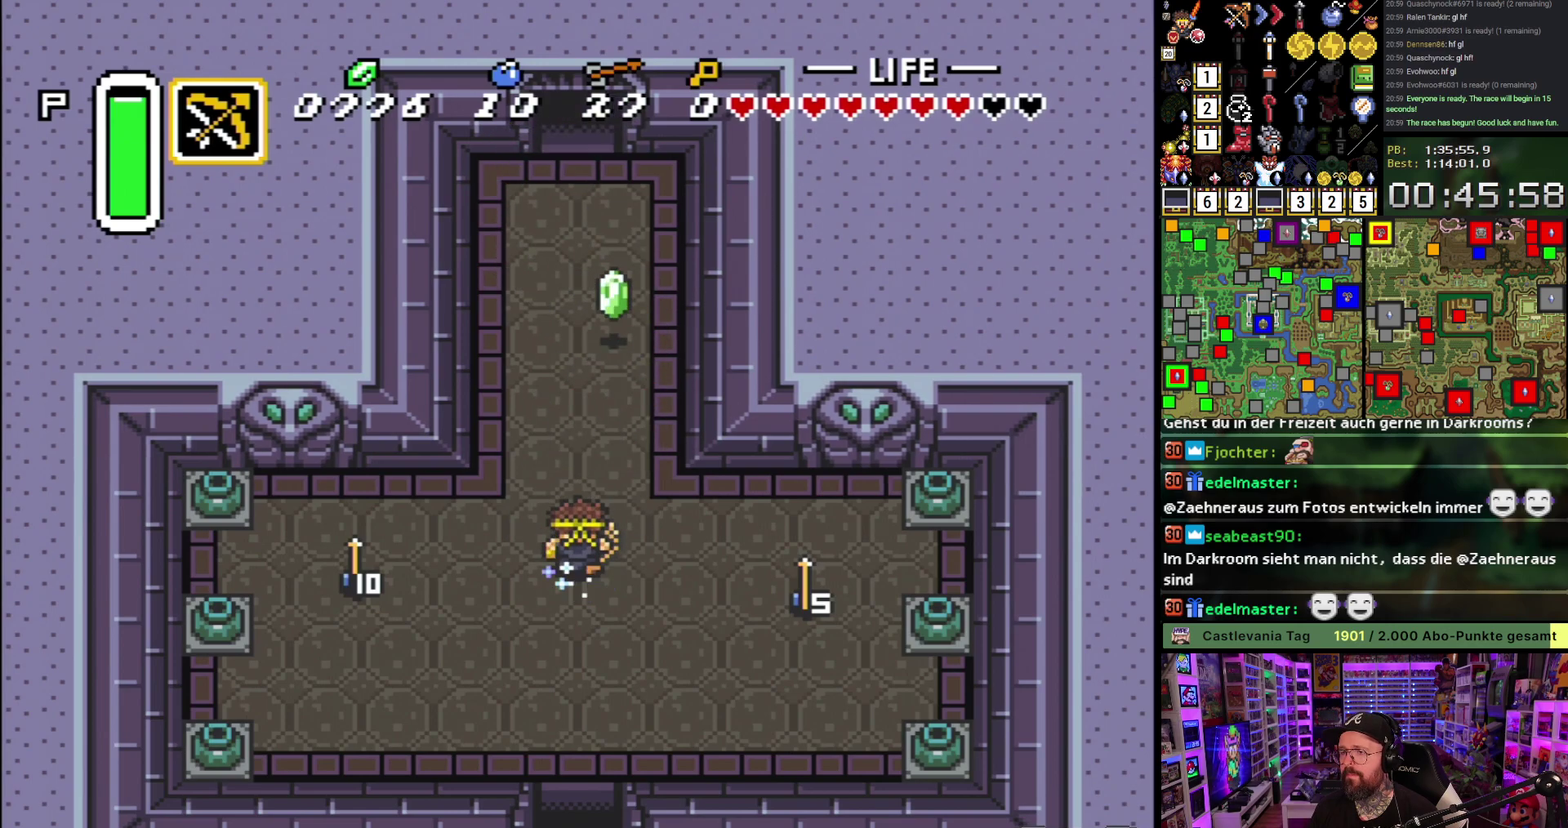
{"buttons": [], "events": [[467, "A", "up"]]}
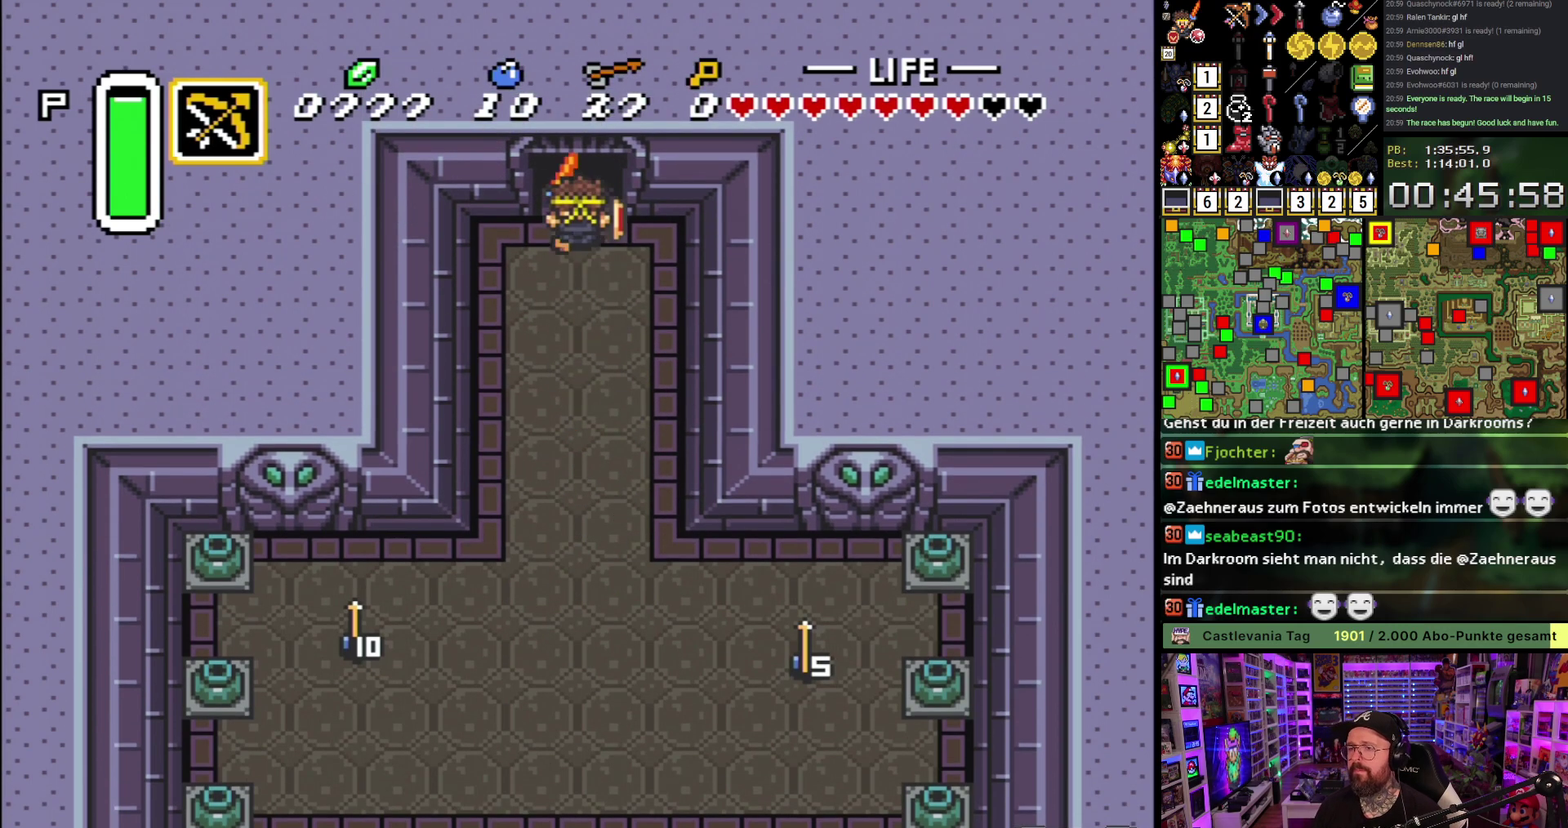
{"buttons": [], "events": []}
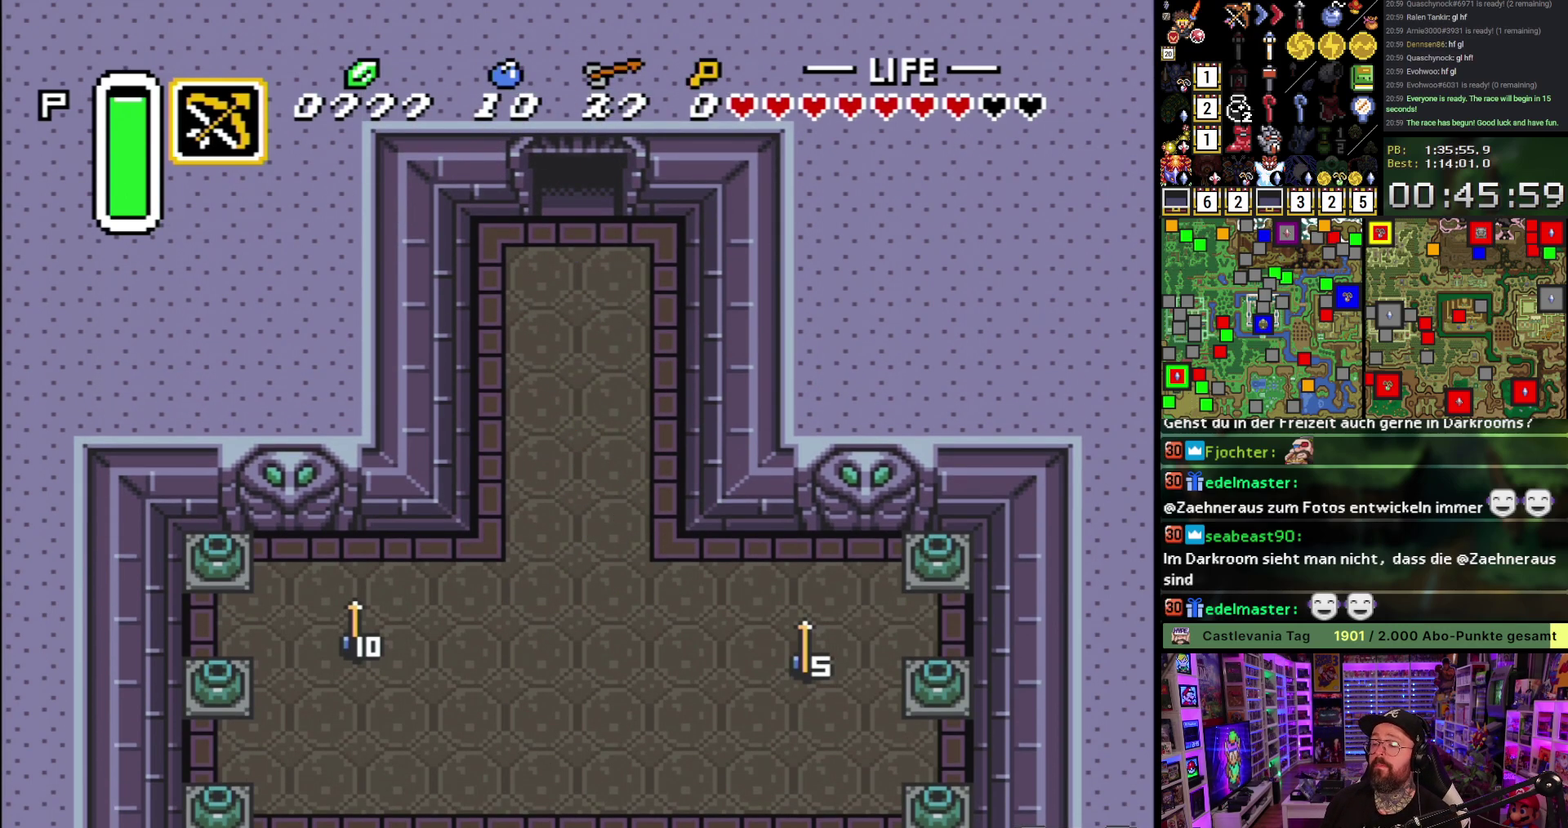
{"buttons": [], "events": []}
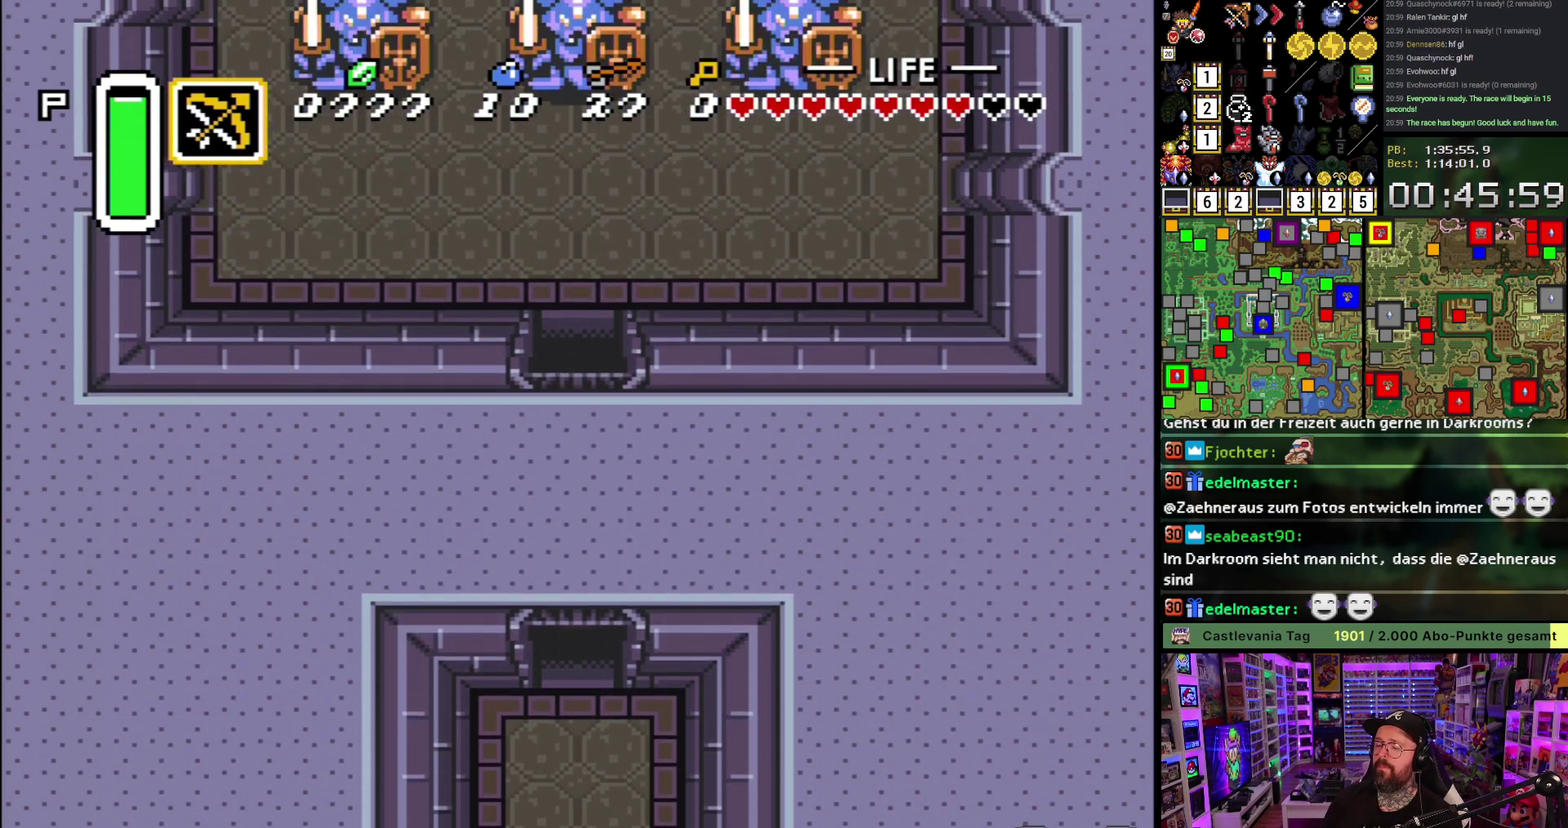
{"buttons": ["A", "DPAD_UP", "DPAD_RIGHT"], "events": [[167, "DPAD_RIGHT", "down"], [200, "DPAD_UP", "down"], [300, "A", "down"], [367, "A", "up"], [450, "A", "down"]]}
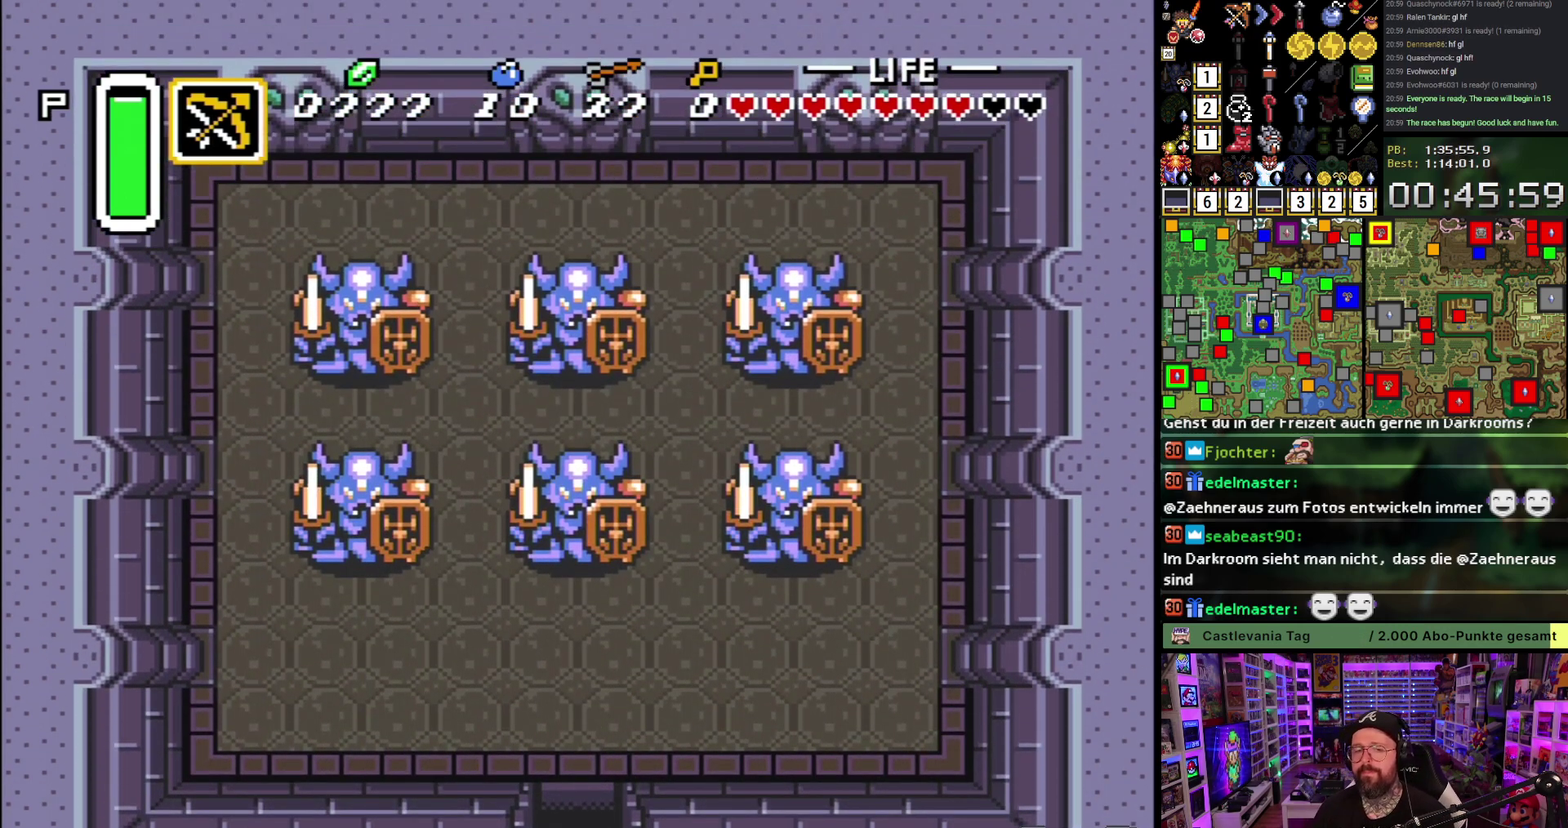
{"buttons": ["DPAD_RIGHT"], "events": [[33, "A", "up"], [383, "DPAD_UP", "up"]]}